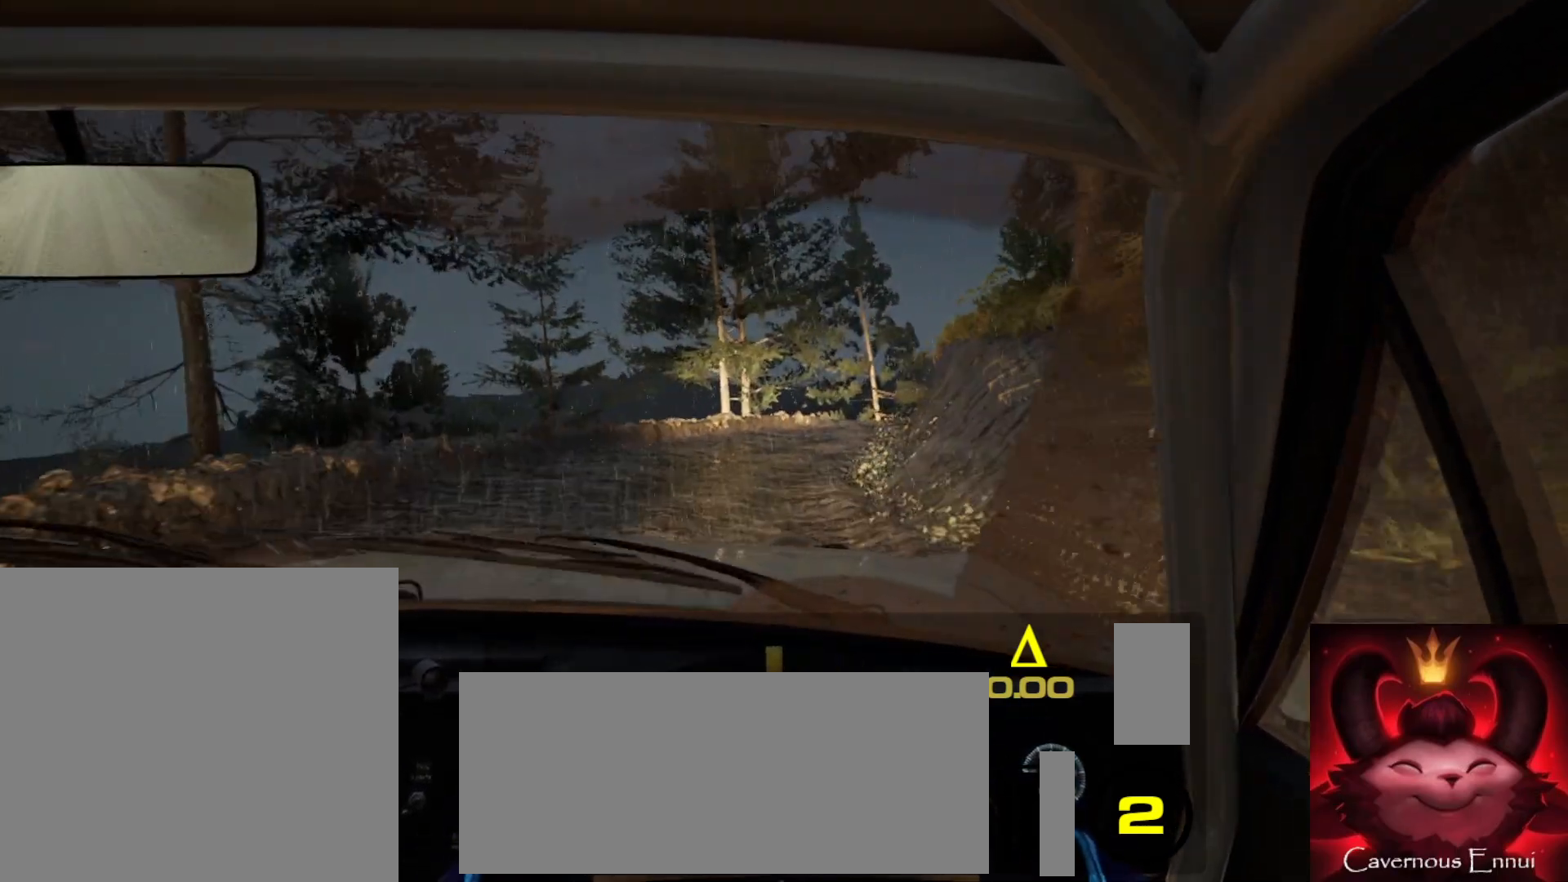
Gameplay with a controller (Xbox layout); each line is a JSON object with the inputs held at the frame after it. "events" lists button and stick changes between this image and that frame as [ms after this image, input, new state], when the widget could be followed in between.
{"buttons": [], "left_stick": "right", "right_stick": "center", "events": [[217, "left_stick", "right"], [217, "right_stick", "center"]]}
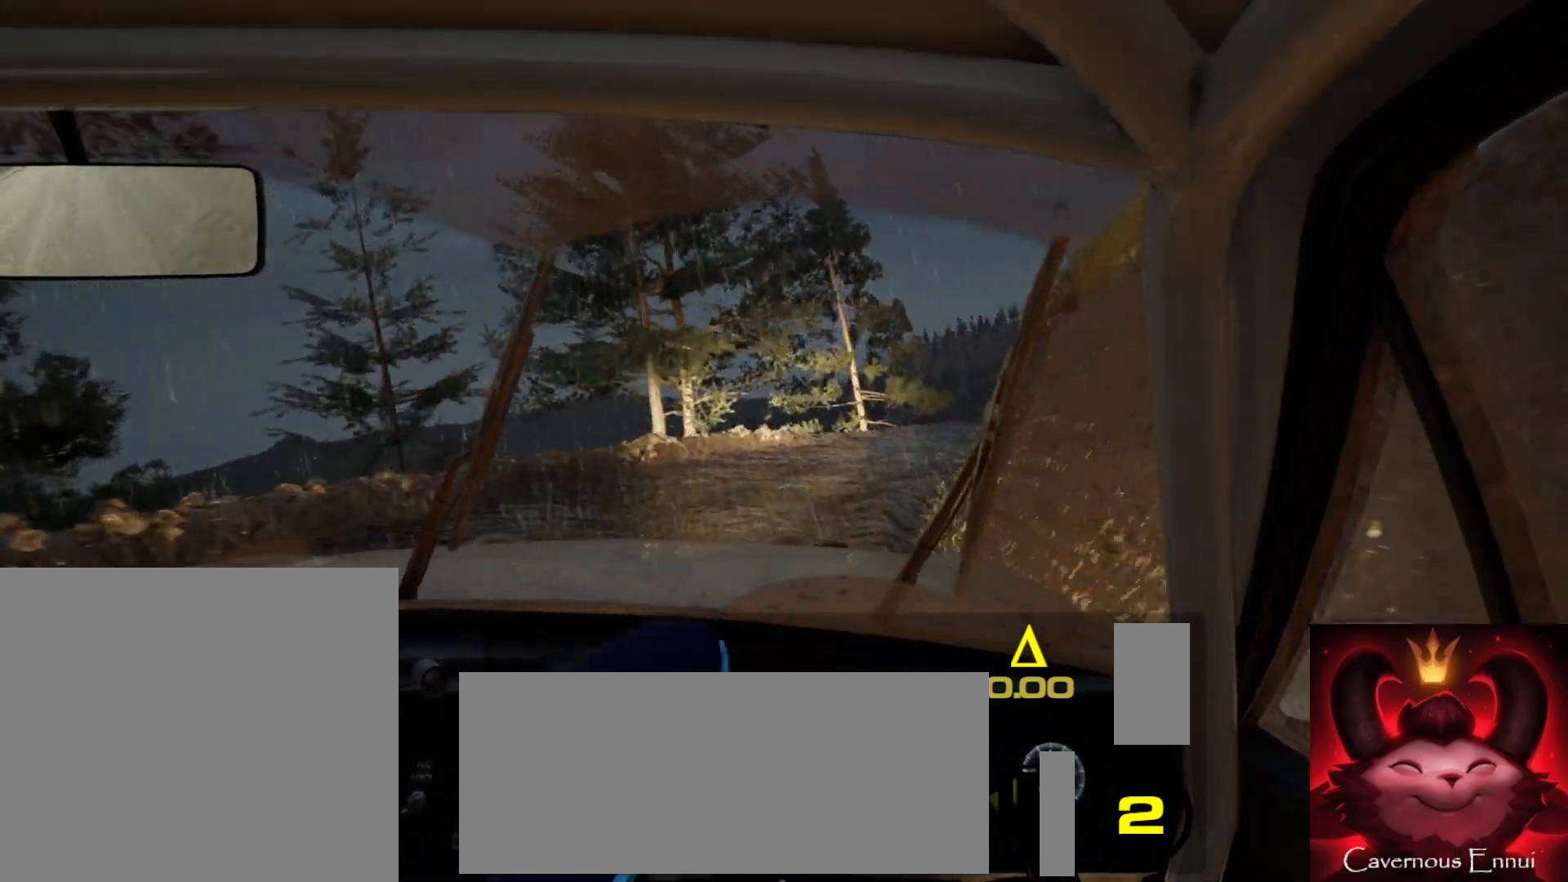
{"buttons": [], "left_stick": "center", "right_stick": "up", "events": [[17, "left_stick", "center"], [67, "left_stick", "right"], [83, "L2", "down"], [283, "L2", "up"], [367, "left_stick", "center"], [467, "right_stick", "up"]]}
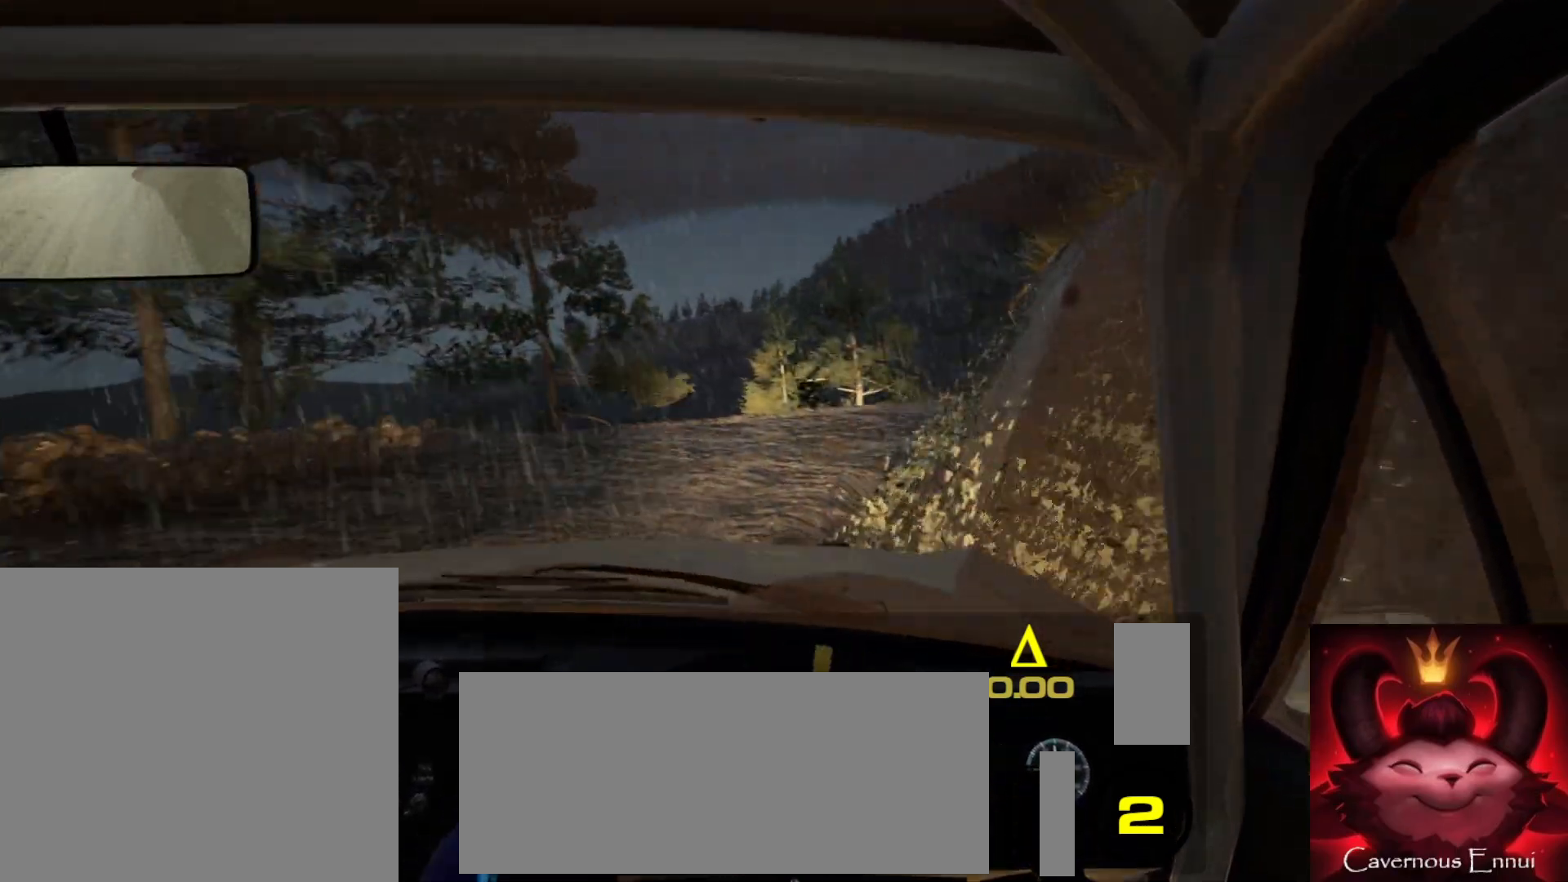
{"buttons": [], "left_stick": "center", "right_stick": "center", "events": [[233, "right_stick", "center"], [300, "left_stick", "right"], [450, "left_stick", "center"]]}
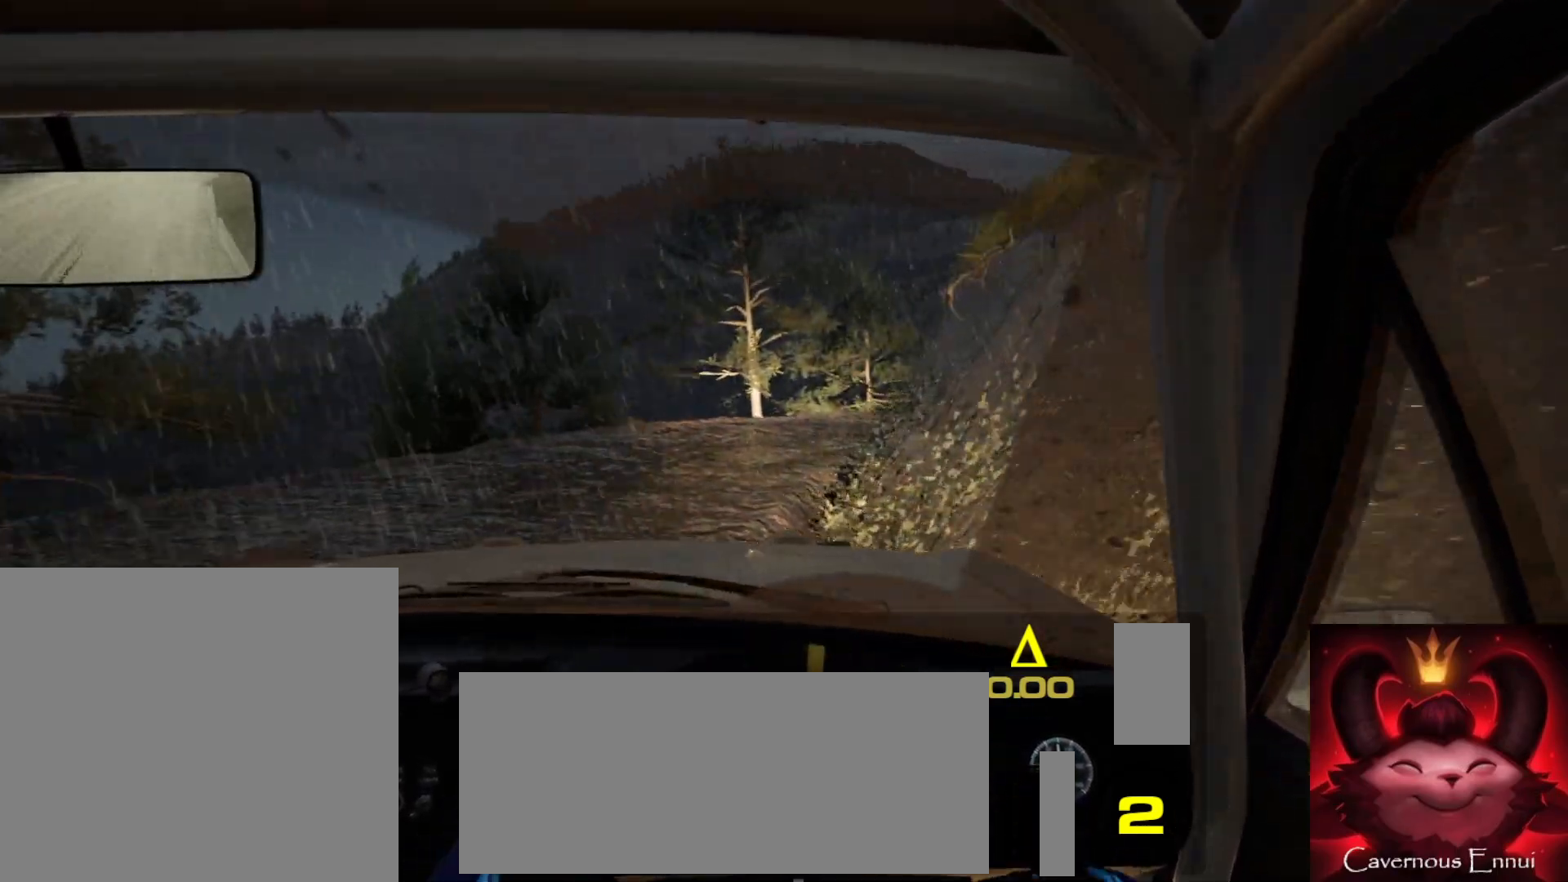
{"buttons": [], "left_stick": "right", "right_stick": "up", "events": [[83, "left_stick", "down-left"], [267, "left_stick", "center"], [267, "right_stick", "up"], [467, "left_stick", "right"]]}
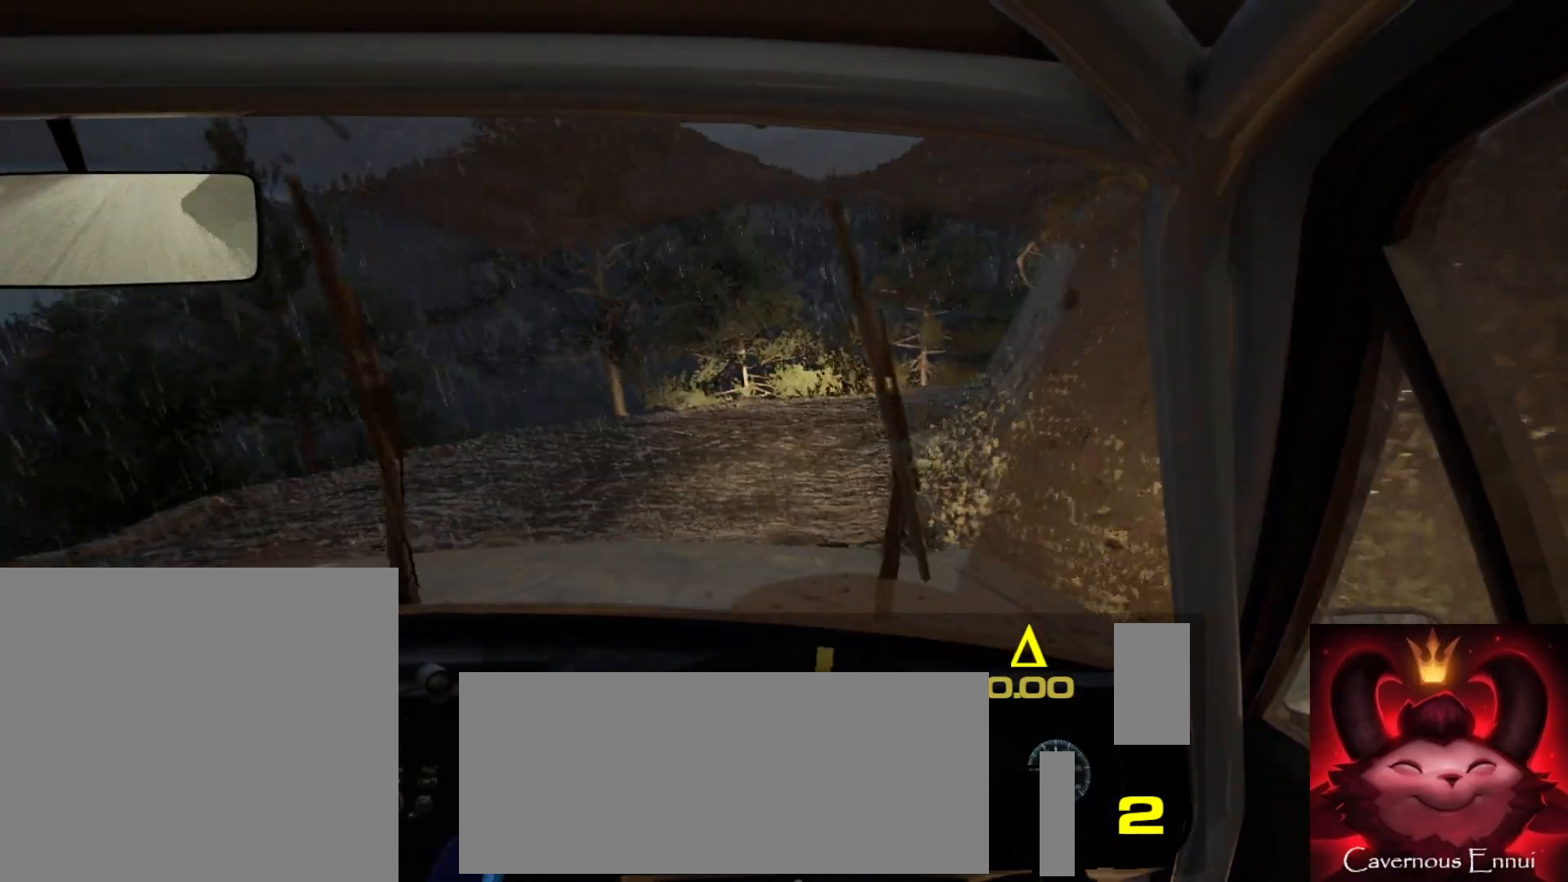
{"buttons": [], "left_stick": "right", "right_stick": "center", "events": [[183, "left_stick", "center"], [383, "left_stick", "right"], [417, "right_stick", "center"]]}
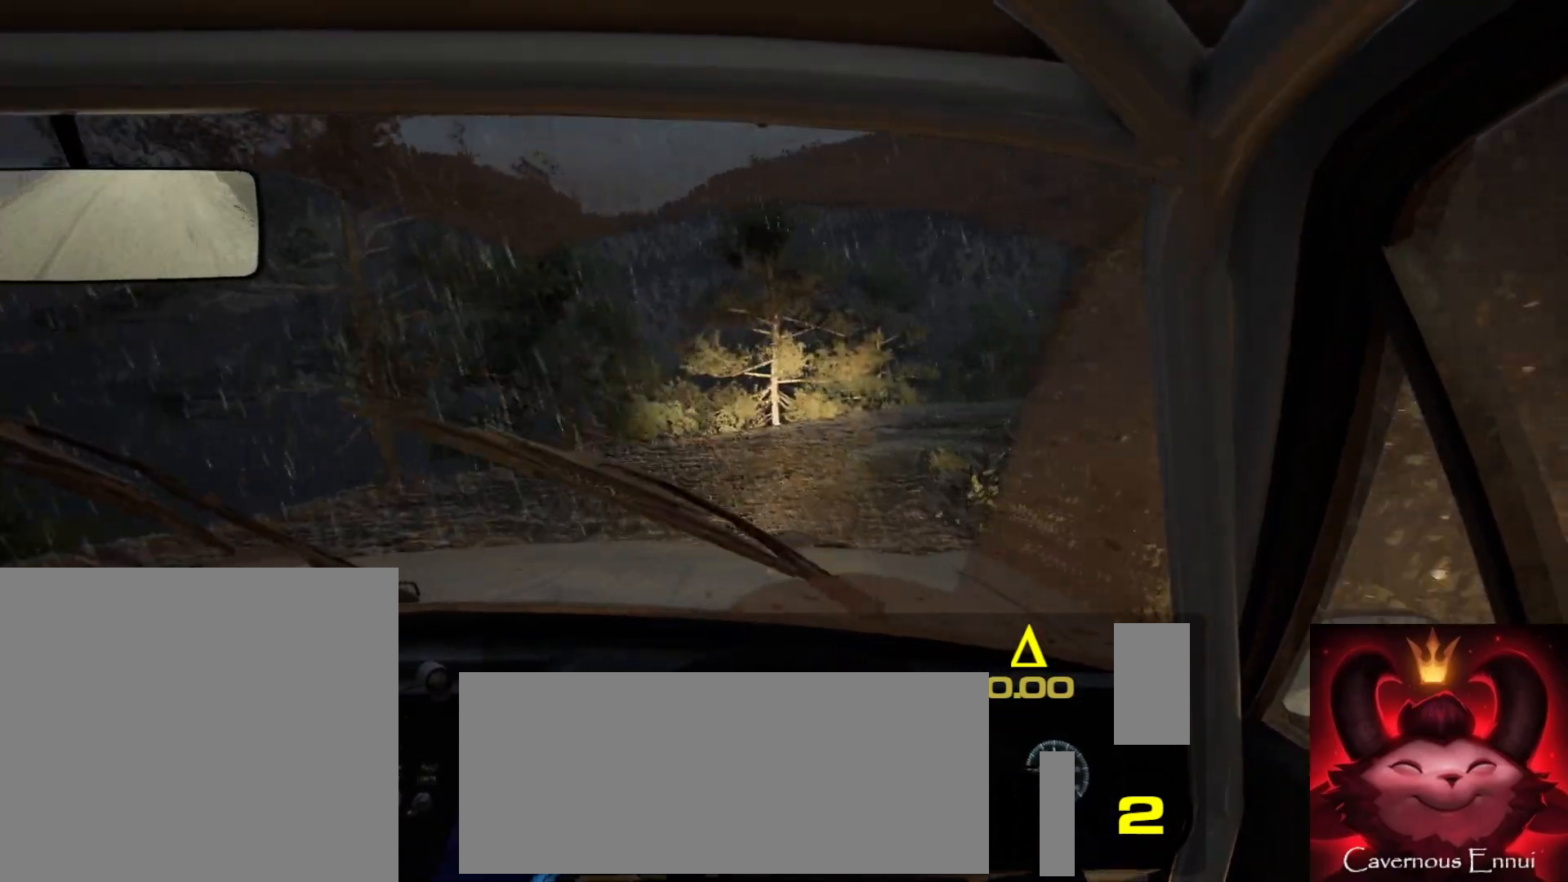
{"buttons": [], "left_stick": "center", "right_stick": "up", "events": [[167, "L1", "down"], [217, "L1", "up"], [250, "left_stick", "center"], [417, "left_stick", "left"], [417, "right_stick", "up"], [483, "left_stick", "center"]]}
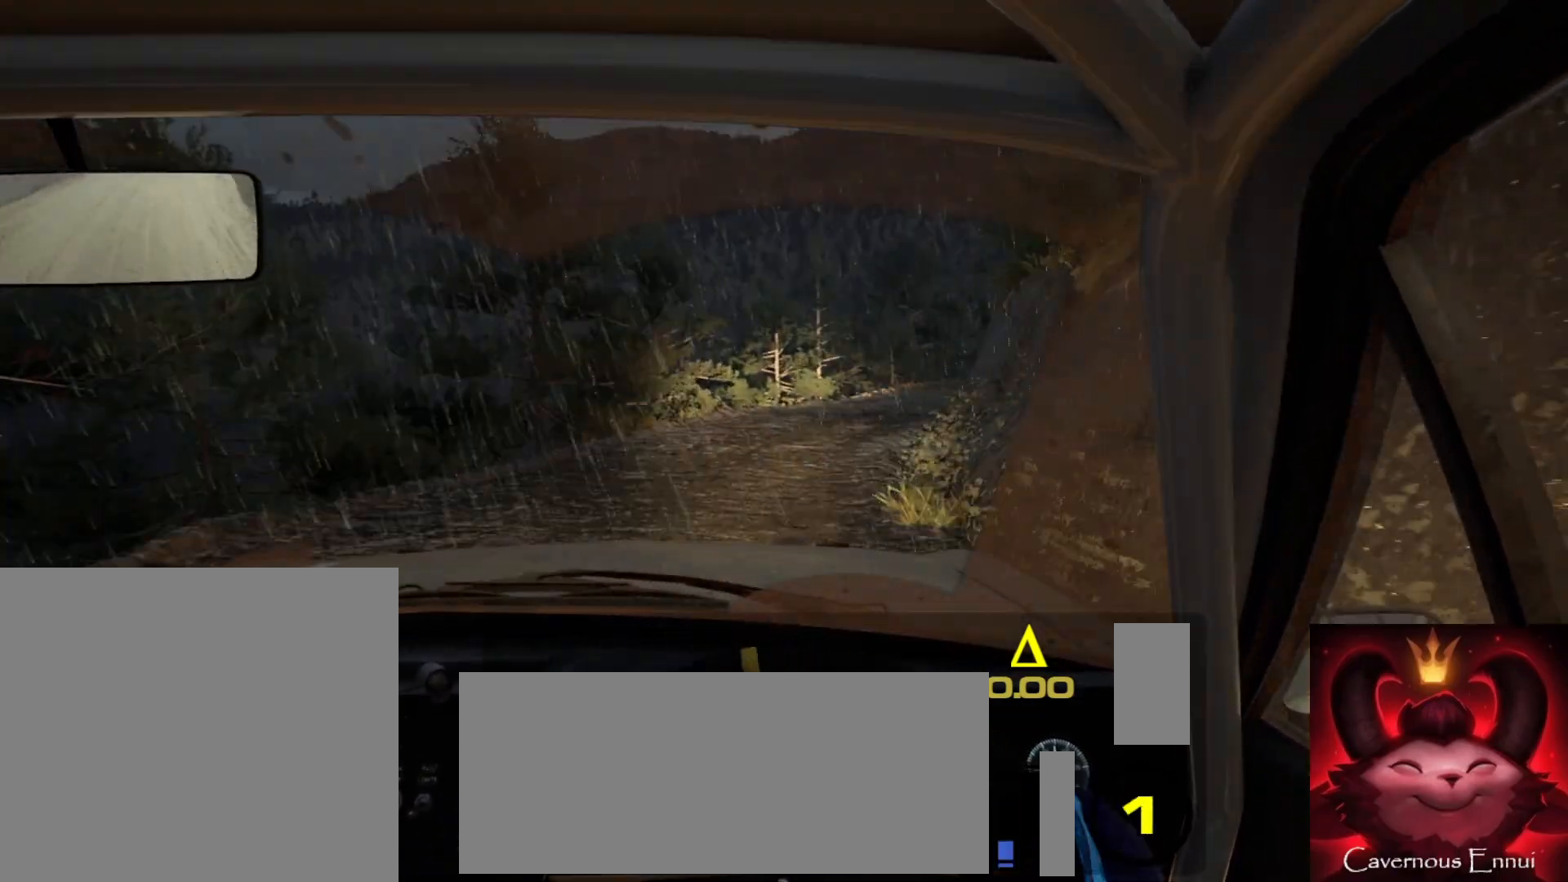
{"buttons": [], "left_stick": "center", "right_stick": "up", "events": []}
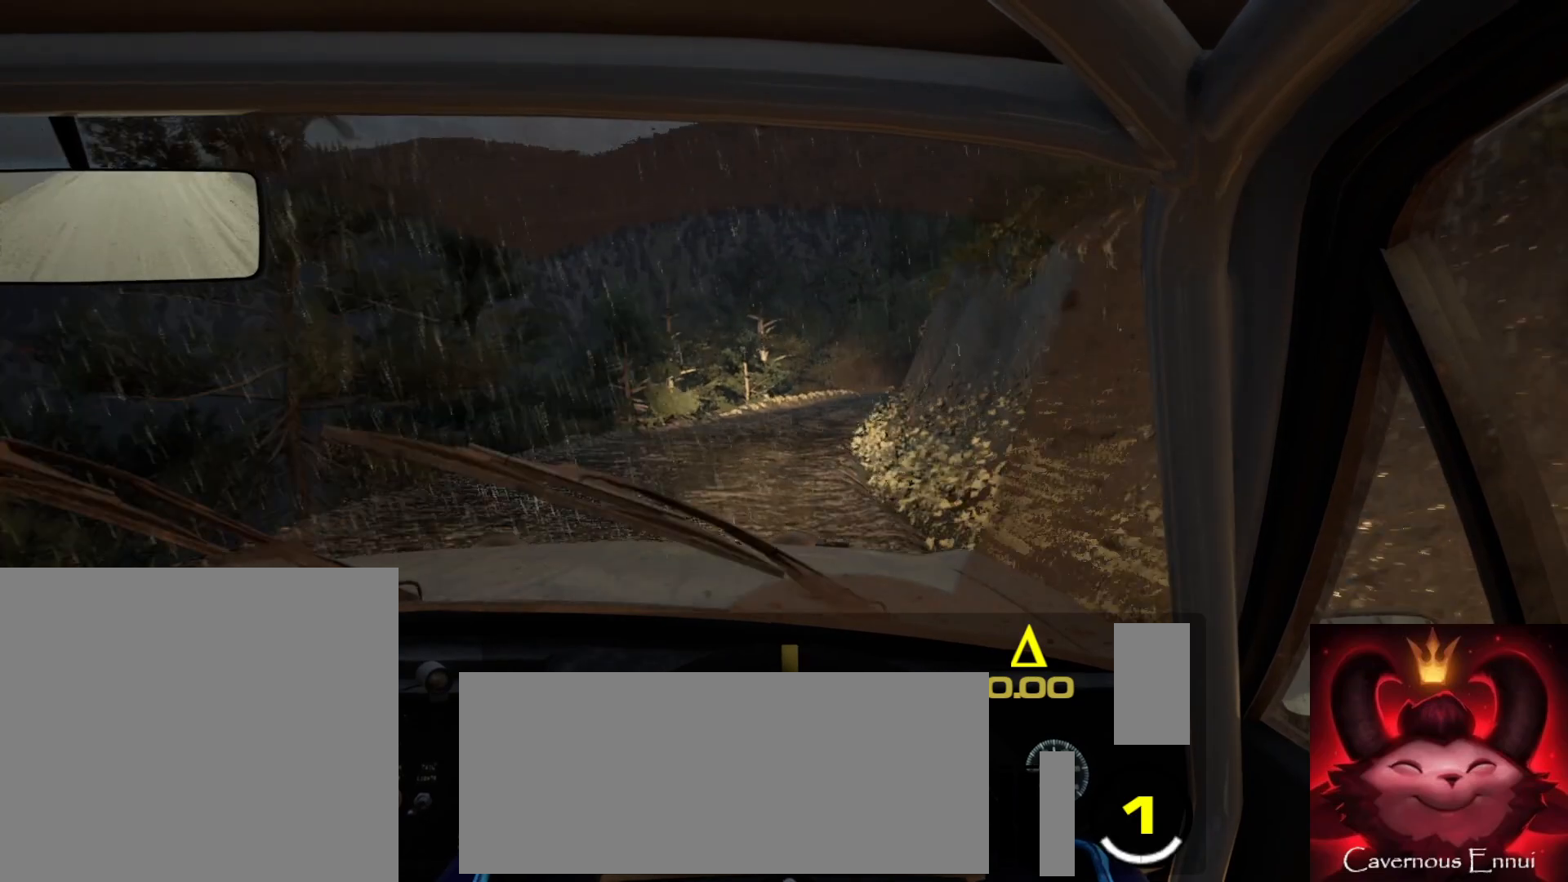
{"buttons": [], "left_stick": "center", "right_stick": "up", "events": [[133, "left_stick", "down-left"], [283, "left_stick", "center"], [350, "R1", "down"], [417, "R1", "up"]]}
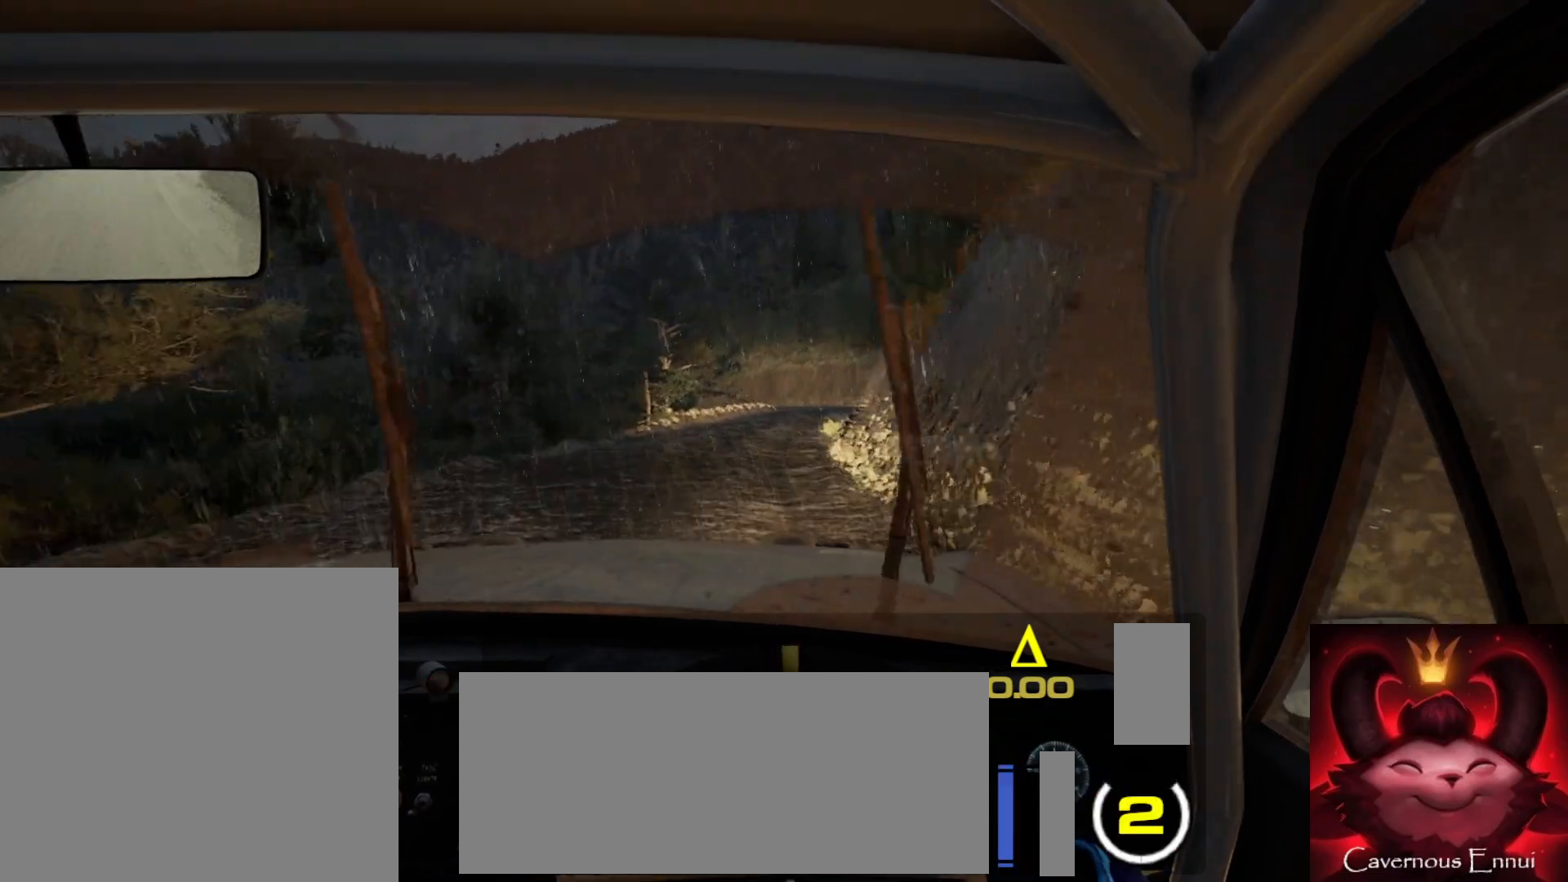
{"buttons": [], "left_stick": "center", "right_stick": "up", "events": []}
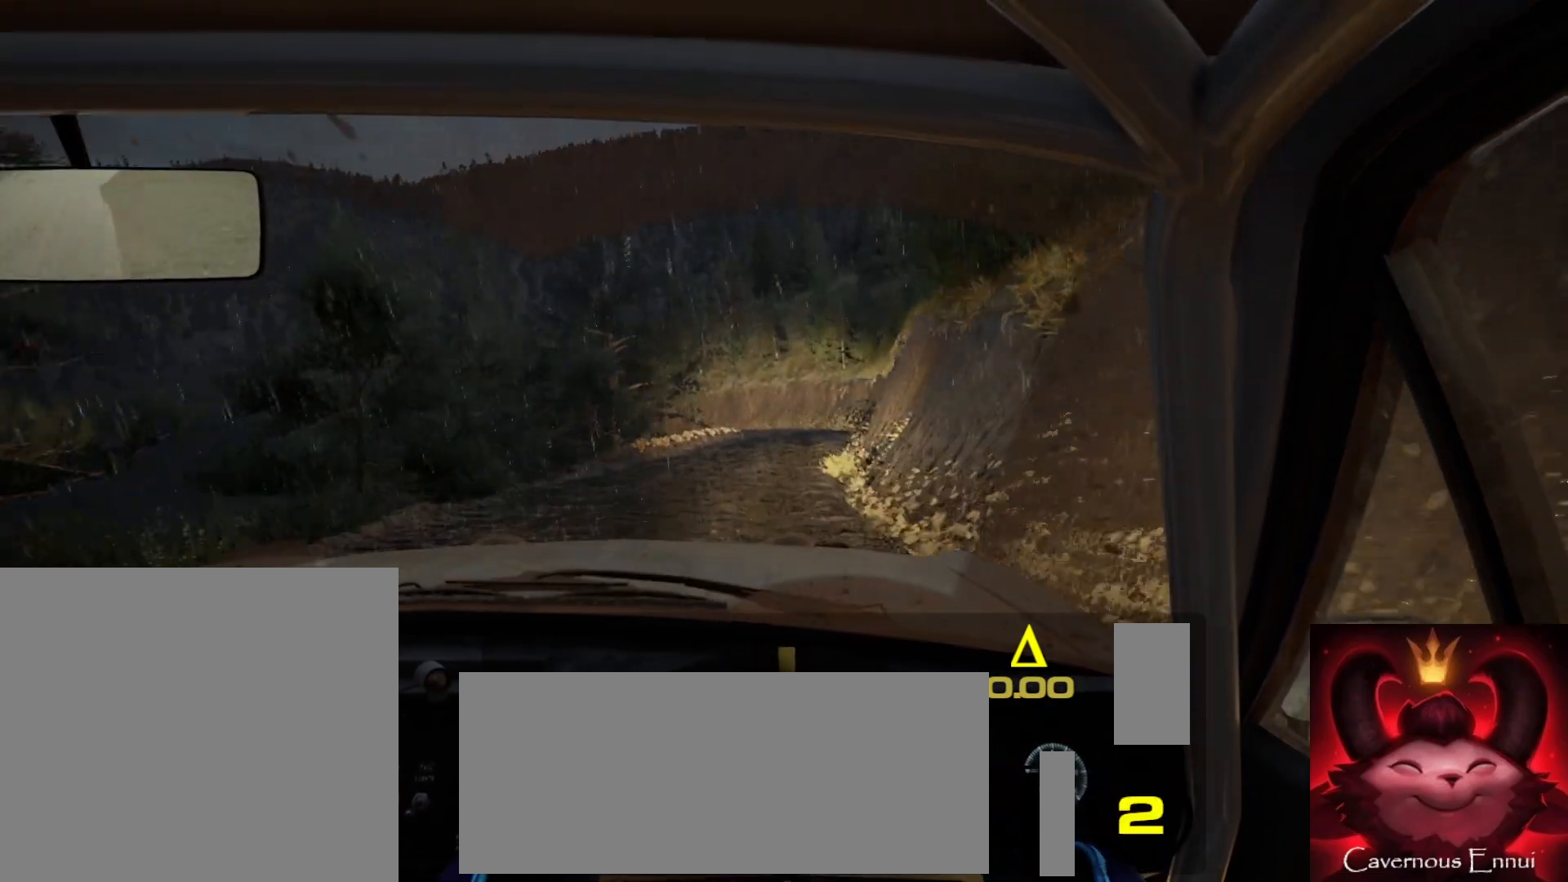
{"buttons": [], "left_stick": "right", "right_stick": "up", "events": [[117, "left_stick", "right"], [250, "left_stick", "center"], [483, "left_stick", "right"]]}
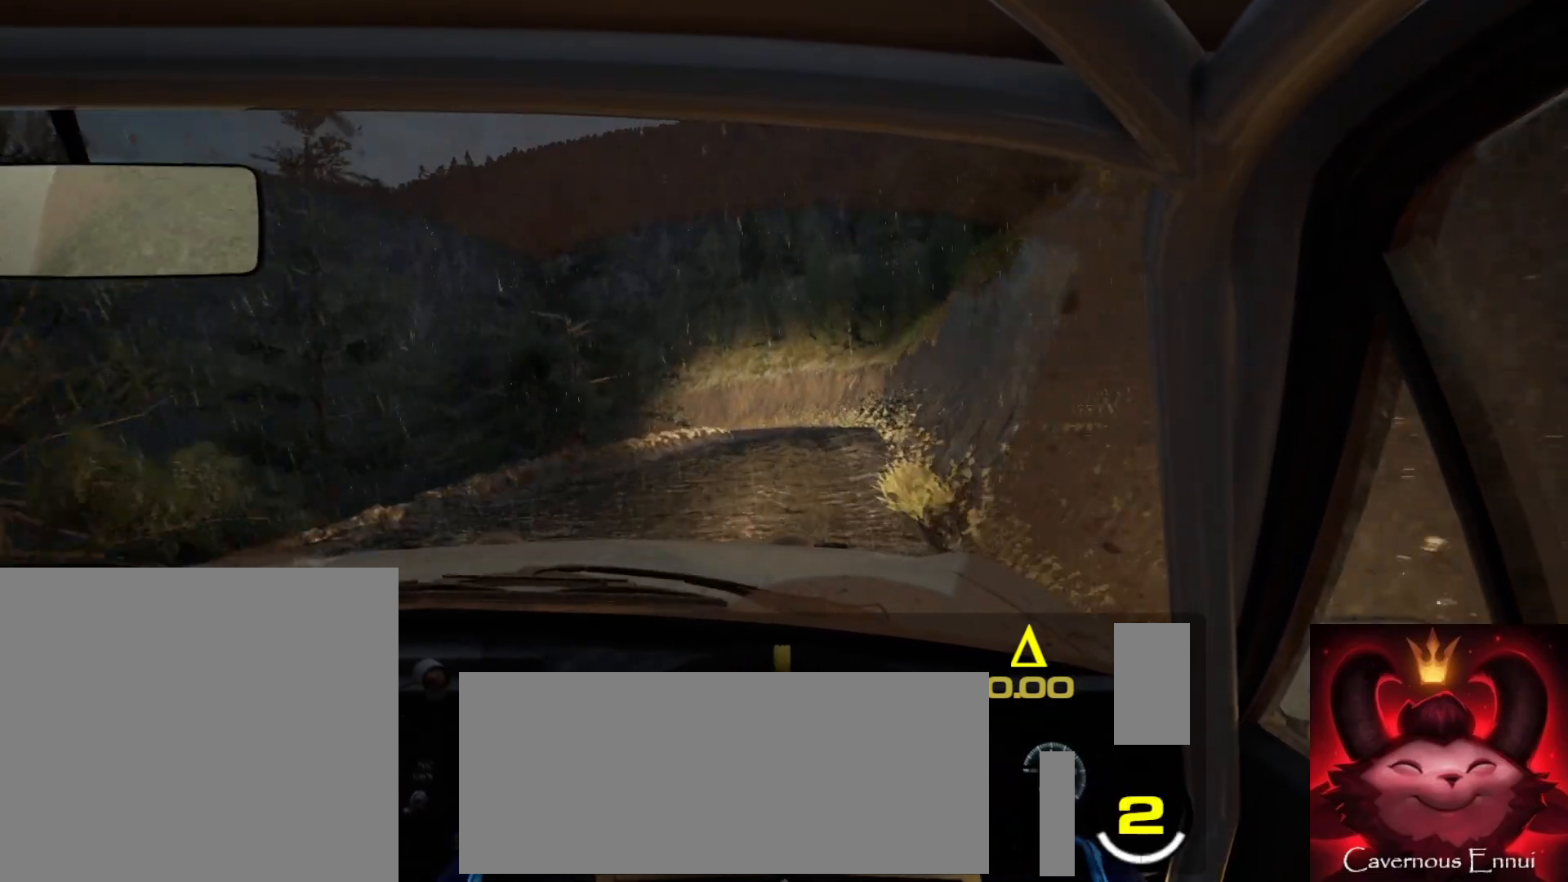
{"buttons": [], "left_stick": "center", "right_stick": "up", "events": [[133, "left_stick", "center"]]}
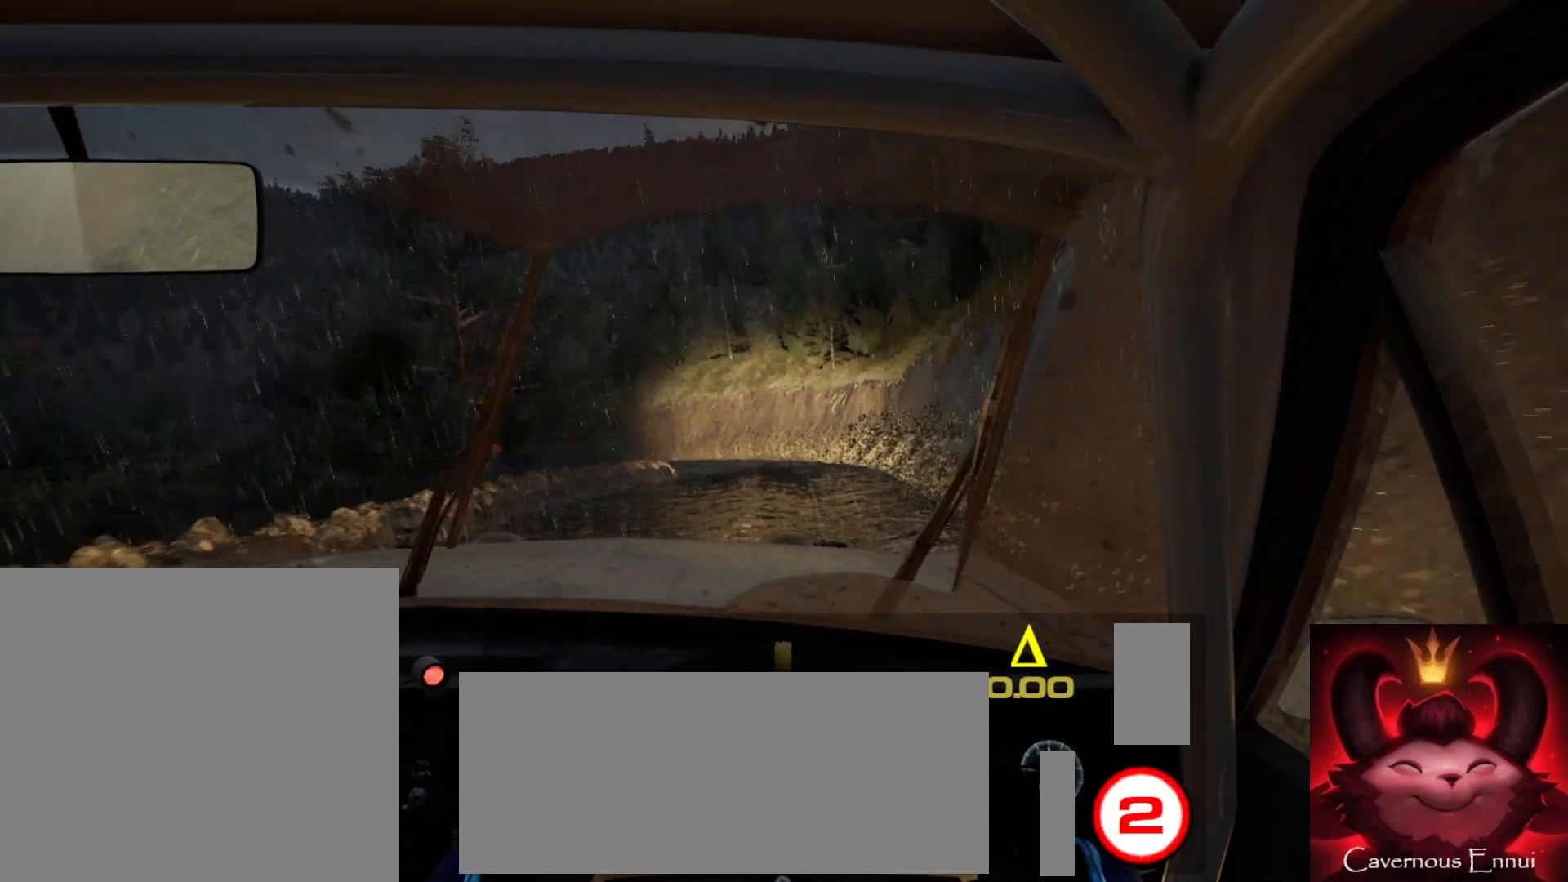
{"buttons": [], "left_stick": "center", "right_stick": "up", "events": [[17, "left_stick", "left"], [100, "right_stick", "center"], [217, "left_stick", "center"], [333, "left_stick", "left"], [450, "right_stick", "up"], [500, "left_stick", "center"]]}
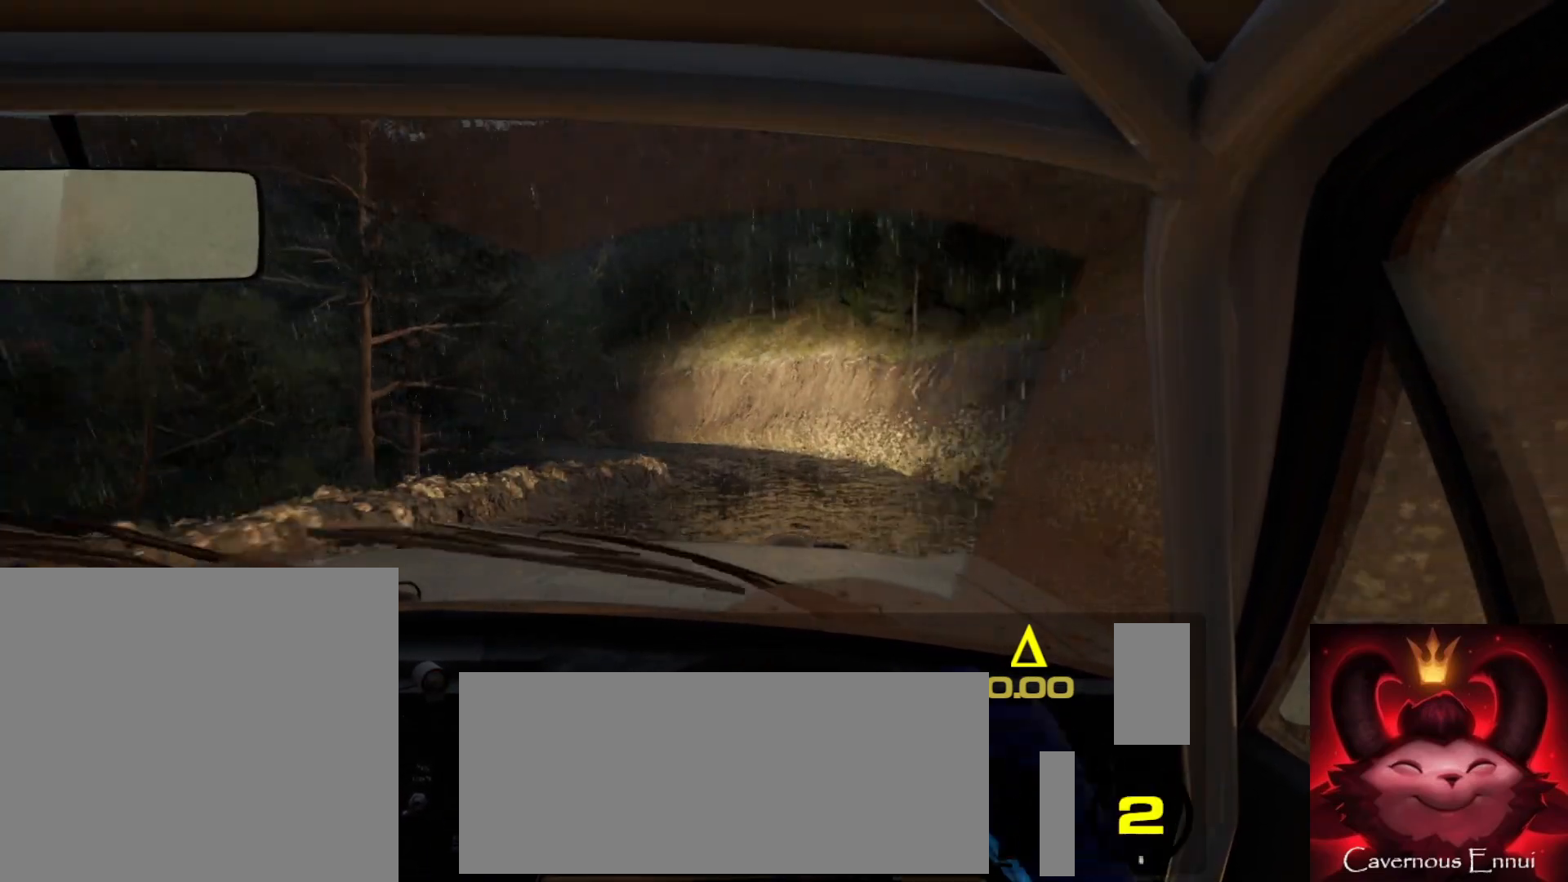
{"buttons": [], "left_stick": "center", "right_stick": "center", "events": [[83, "right_stick", "center"], [167, "left_stick", "left"], [183, "L2", "down"], [317, "L2", "up"], [350, "left_stick", "center"]]}
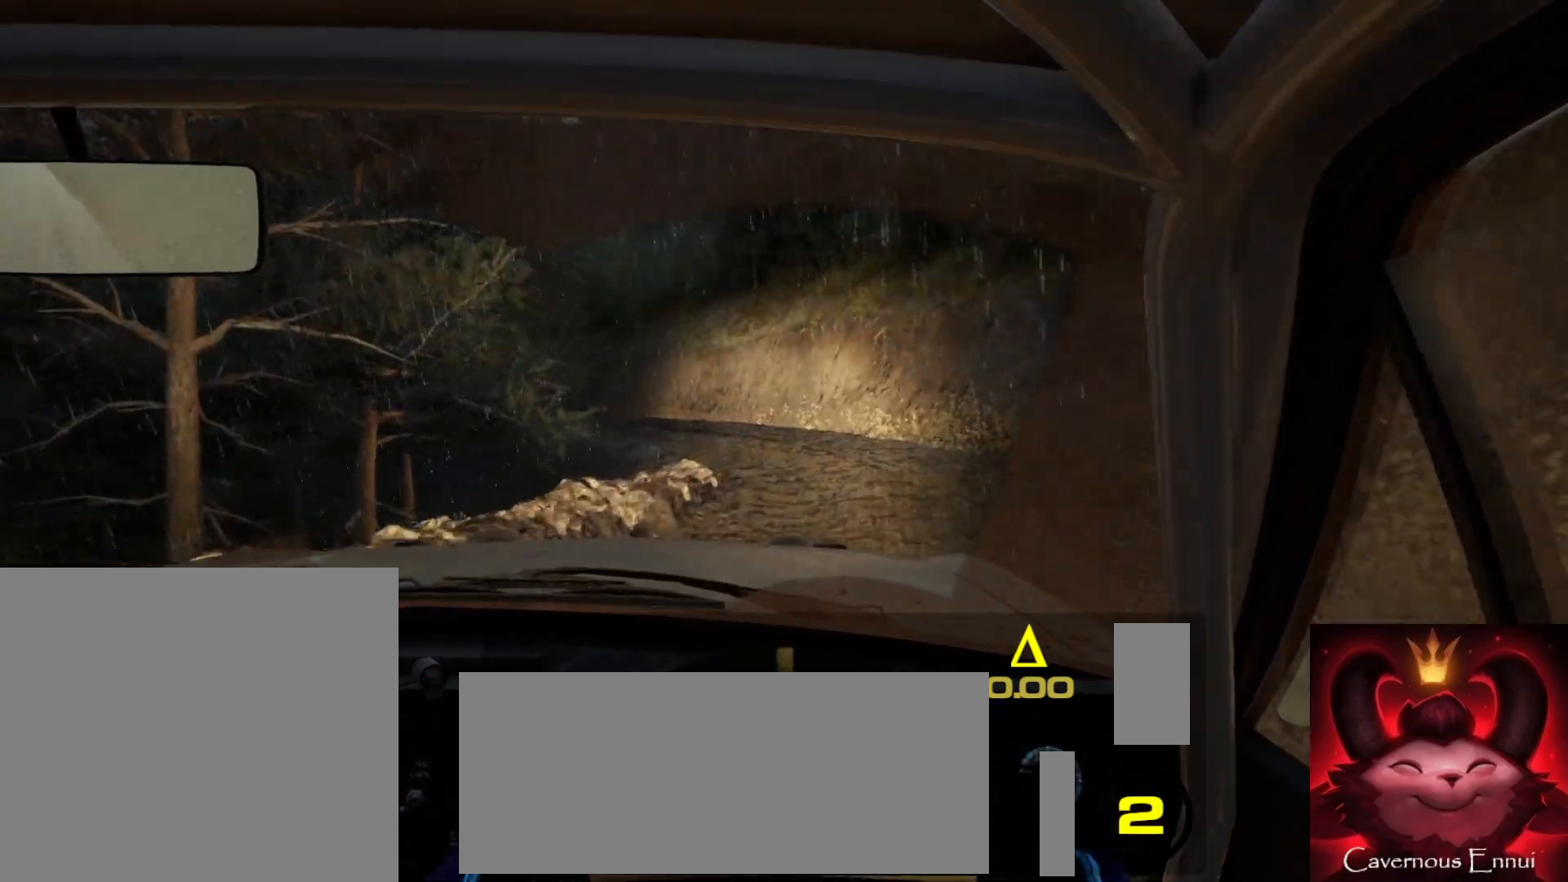
{"buttons": [], "left_stick": "left", "right_stick": "center", "events": [[50, "left_stick", "left"], [133, "left_stick", "center"], [267, "left_stick", "left"]]}
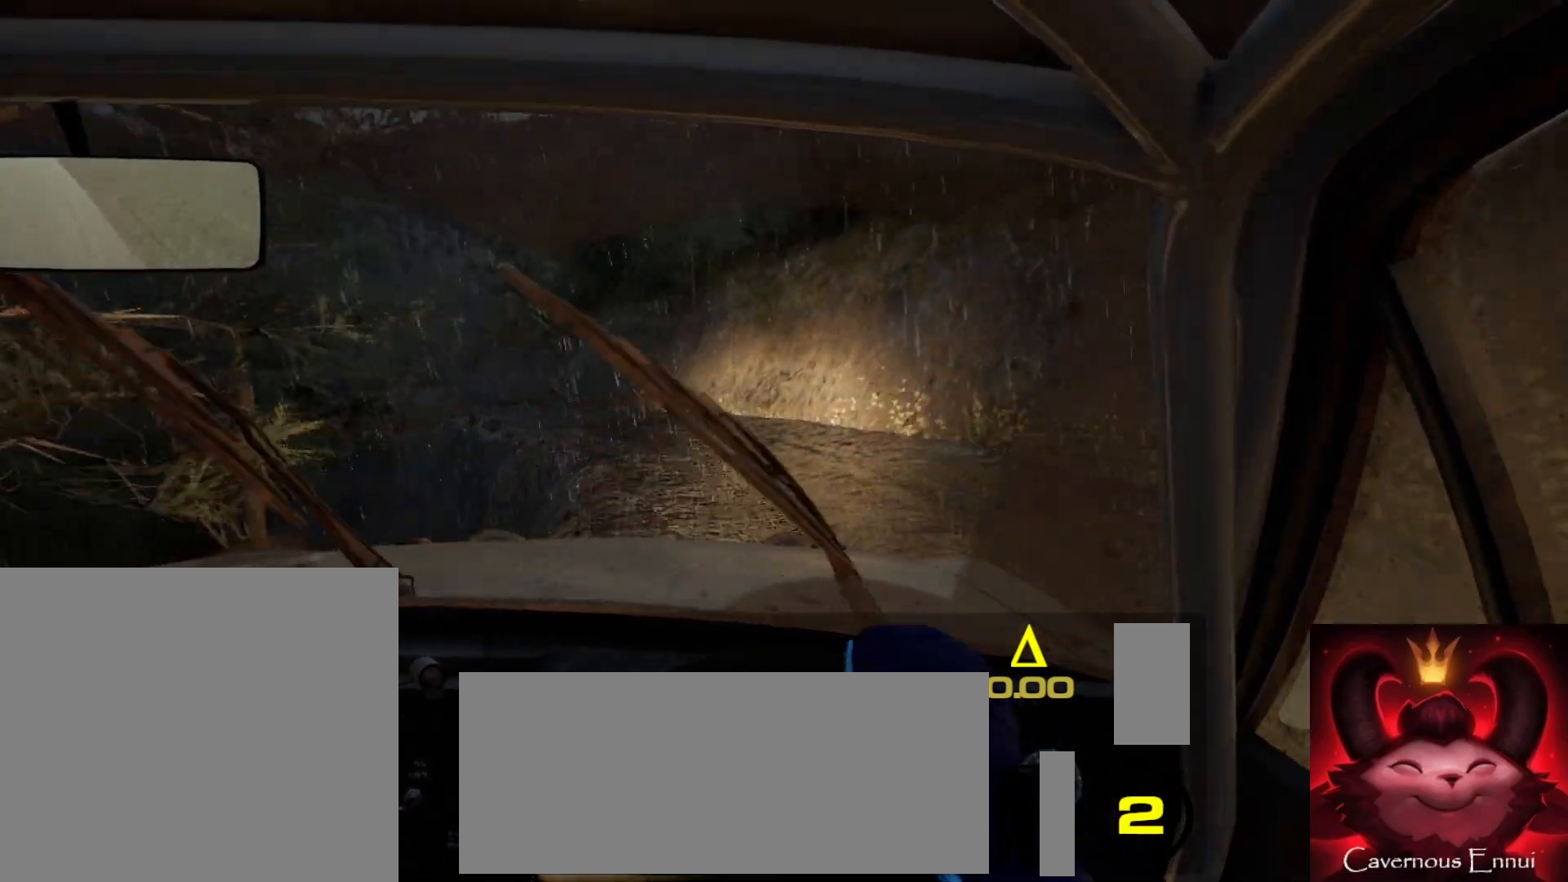
{"buttons": [], "left_stick": "down-left", "right_stick": "center", "events": [[133, "left_stick", "center"], [317, "right_stick", "up"], [450, "right_stick", "center"], [500, "left_stick", "down-left"]]}
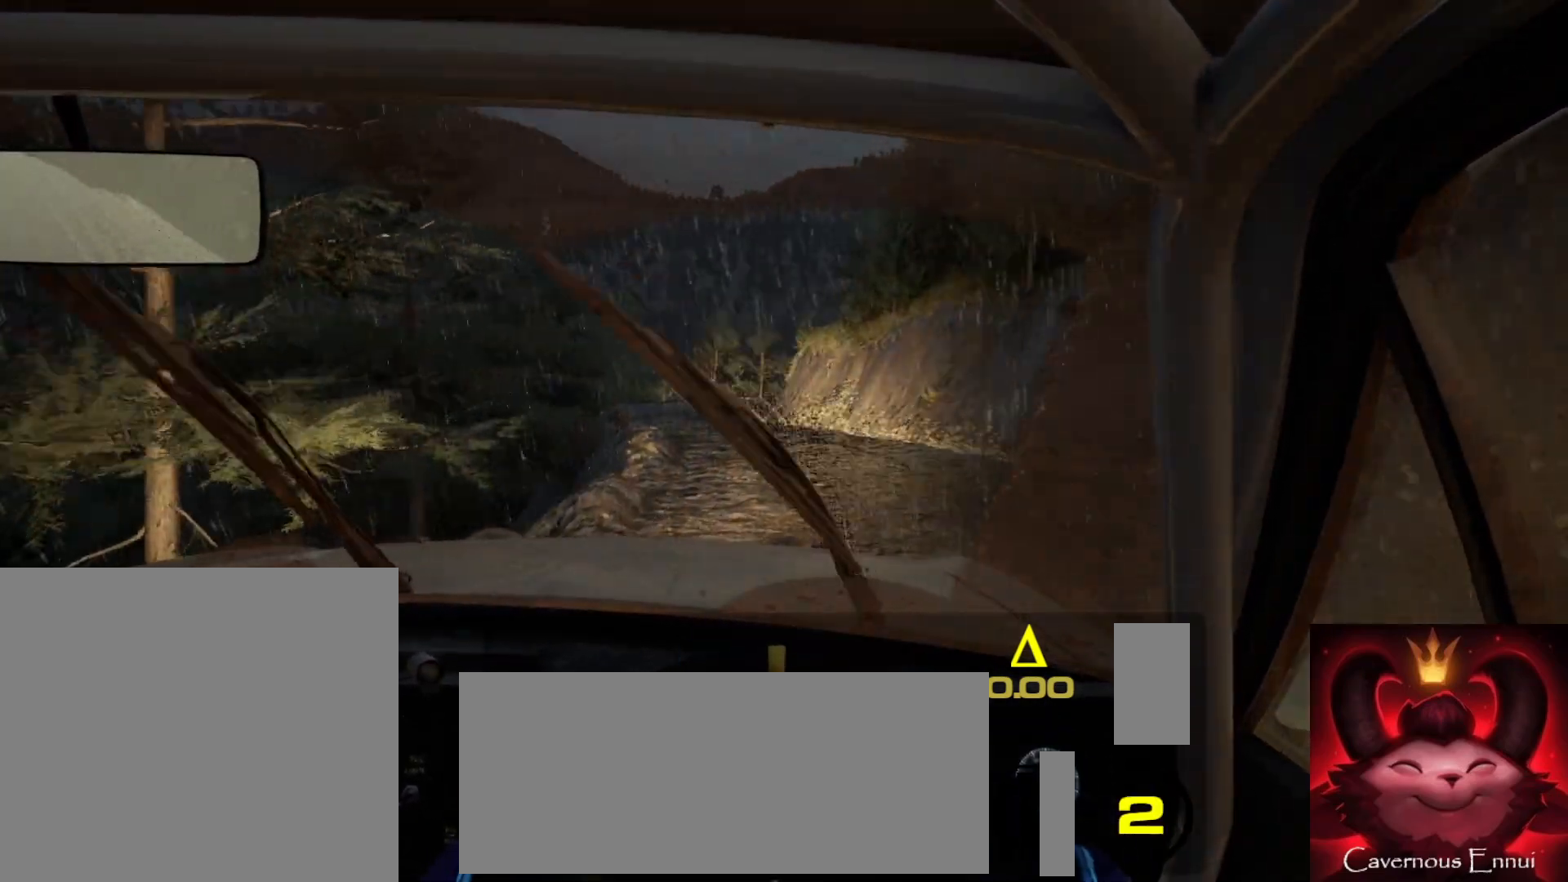
{"buttons": [], "left_stick": "left", "right_stick": "up", "events": [[117, "left_stick", "center"], [300, "left_stick", "right"], [417, "right_stick", "up"], [500, "left_stick", "left"]]}
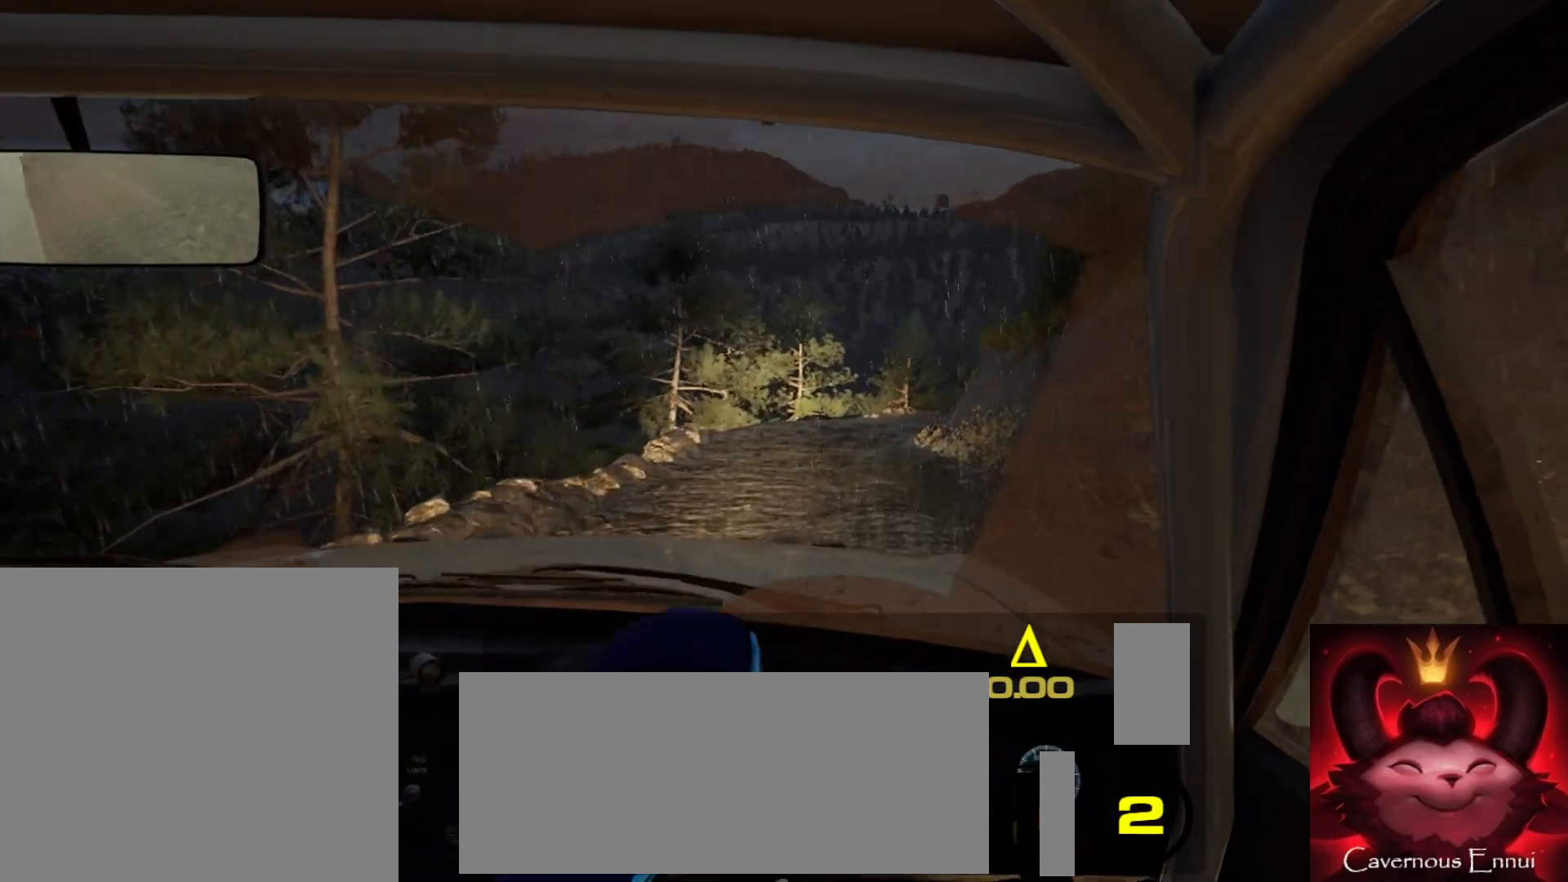
{"buttons": [], "left_stick": "down-left", "right_stick": "up", "events": [[17, "left_stick", "center"], [433, "left_stick", "down-left"]]}
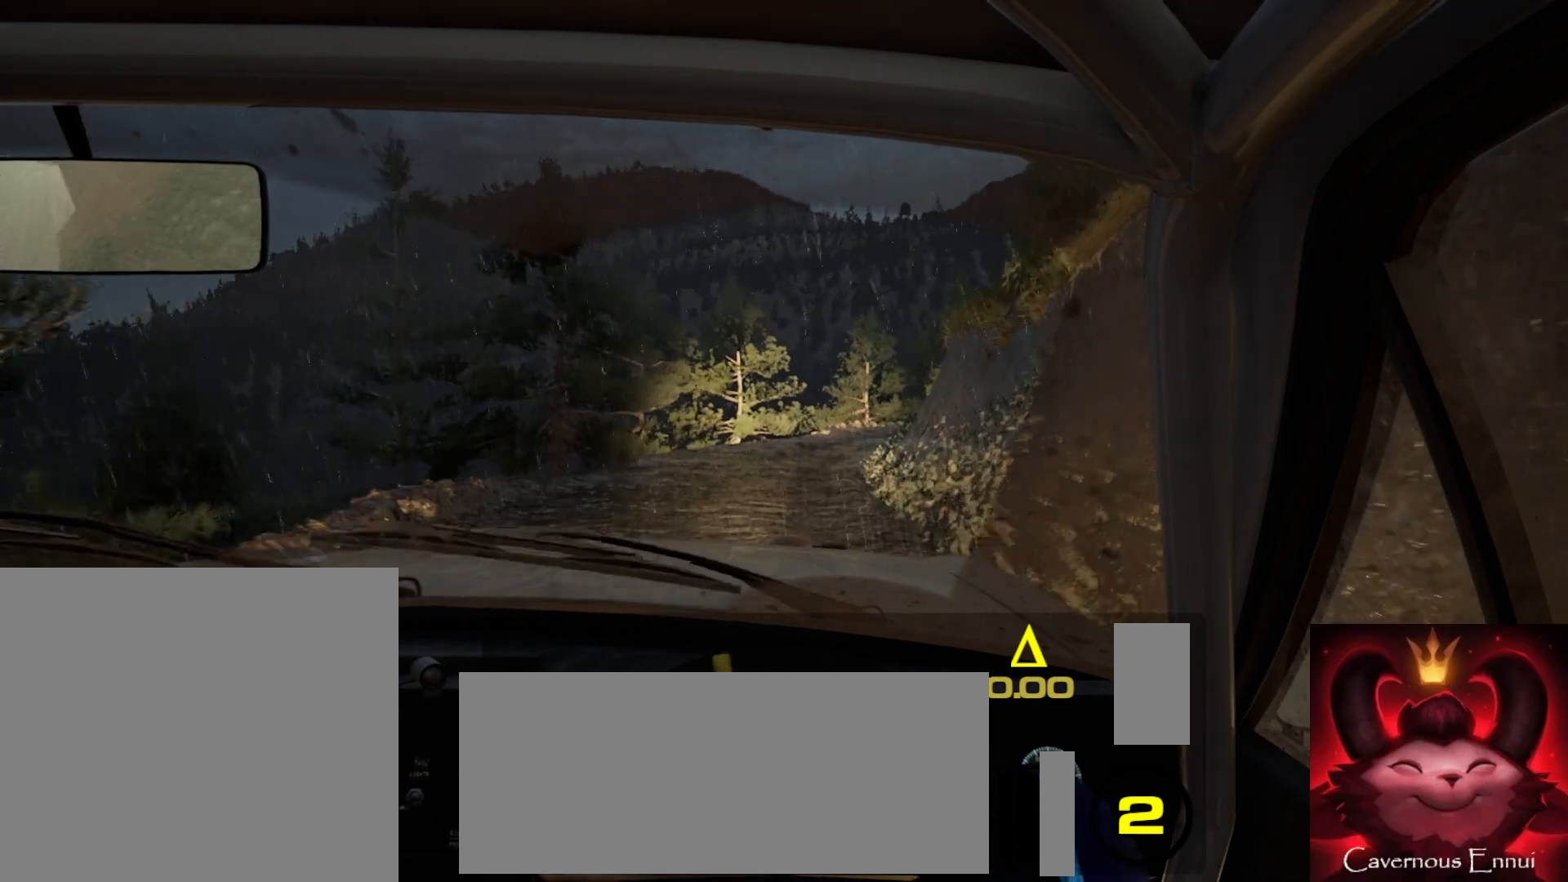
{"buttons": [], "left_stick": "right", "right_stick": "up", "events": [[67, "left_stick", "center"], [450, "left_stick", "right"]]}
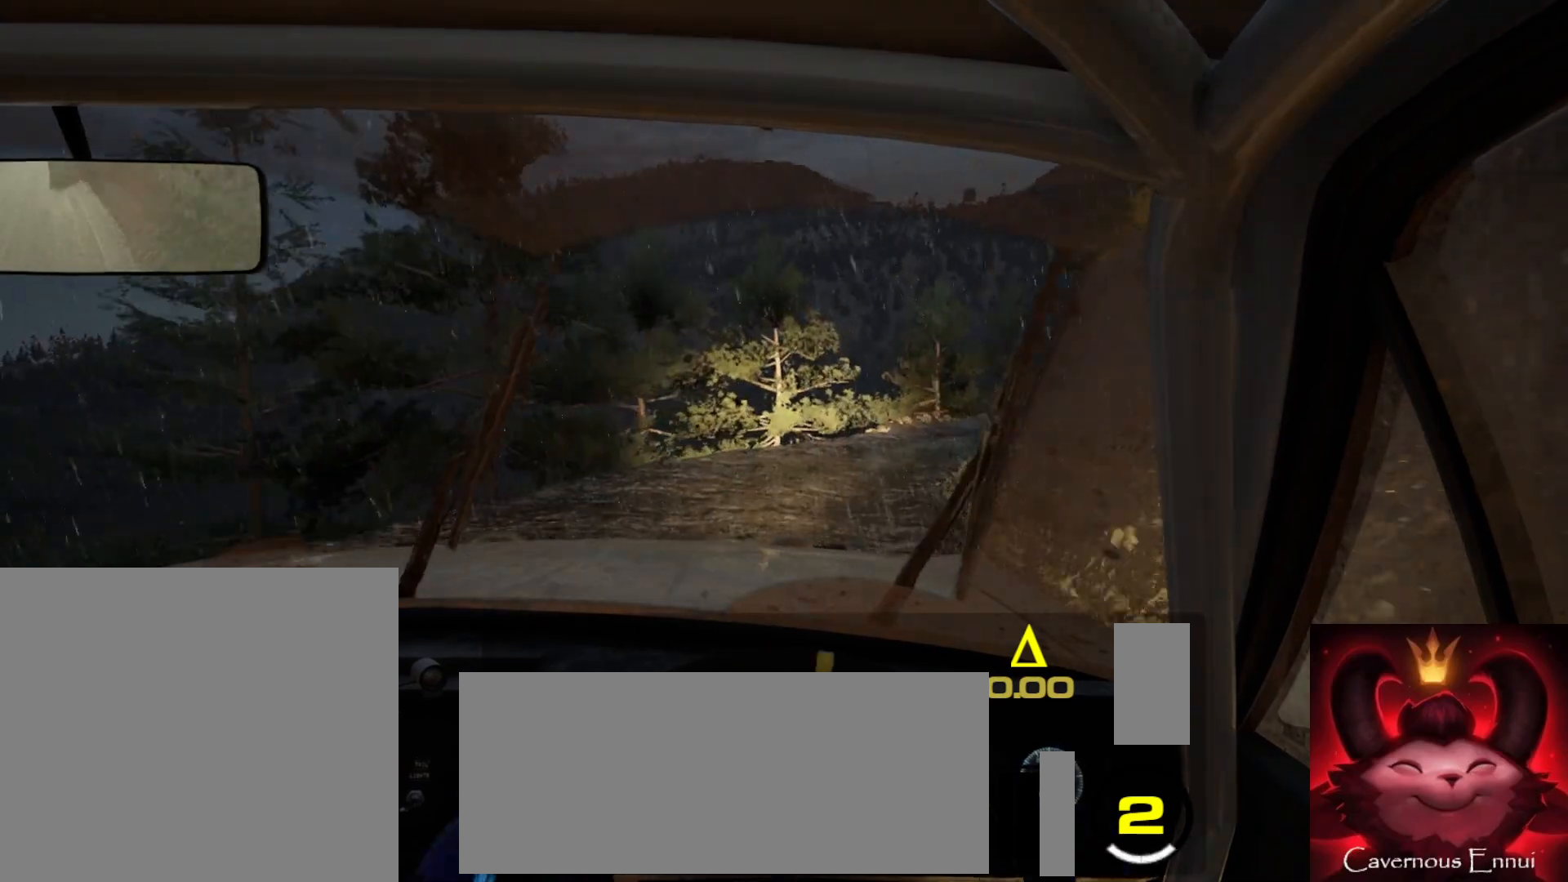
{"buttons": [], "left_stick": "right", "right_stick": "center", "events": [[183, "right_stick", "center"], [300, "left_stick", "center"], [433, "left_stick", "right"]]}
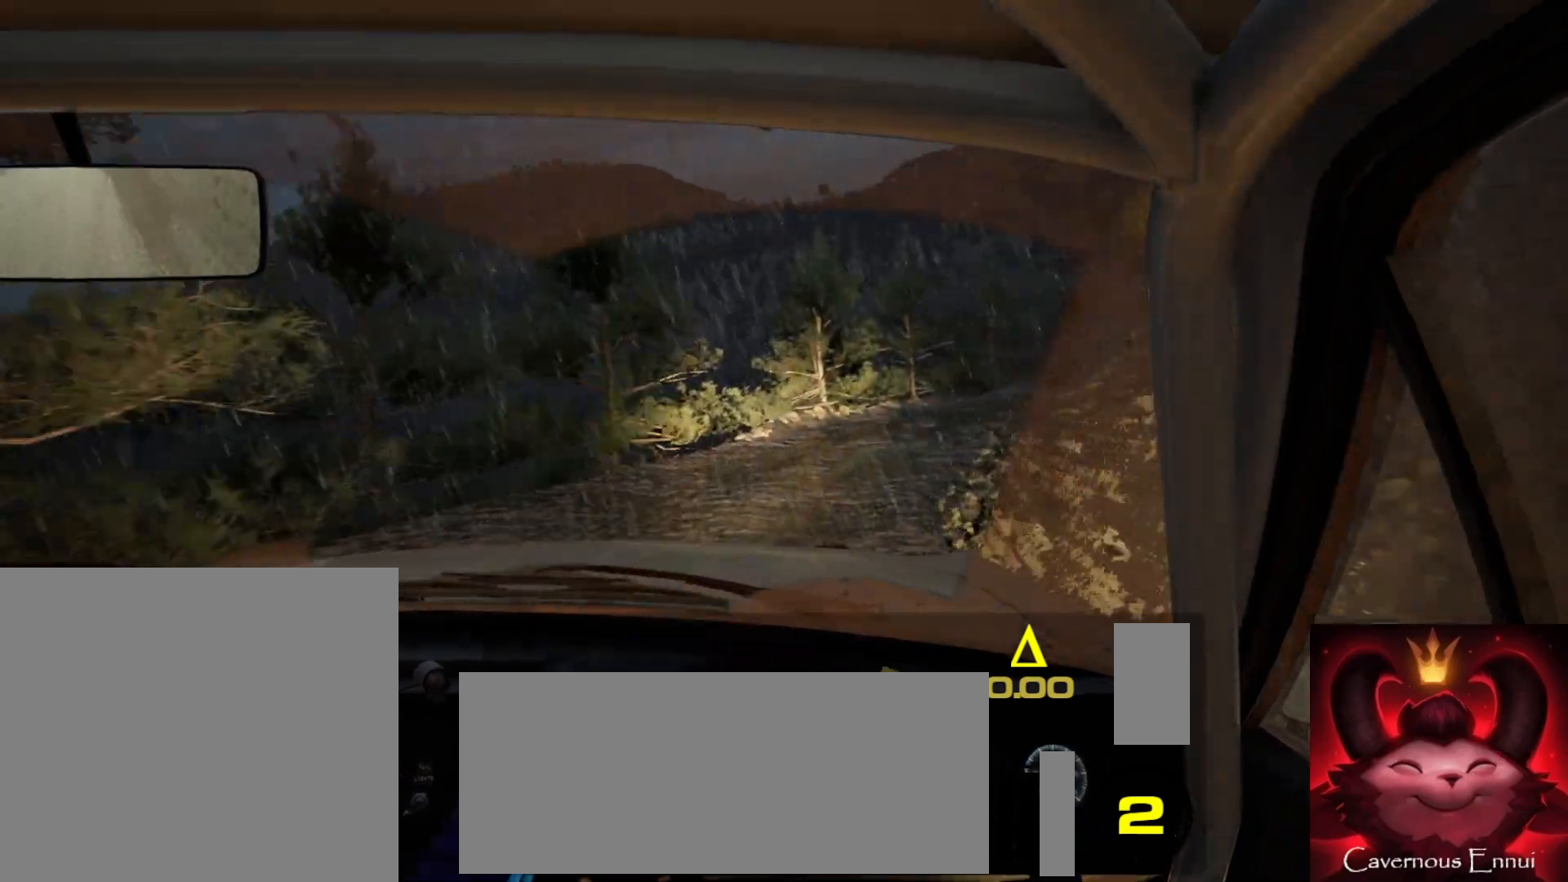
{"buttons": [], "left_stick": "right", "right_stick": "center", "events": [[117, "right_stick", "up"], [133, "left_stick", "center"], [250, "left_stick", "right"], [267, "right_stick", "center"]]}
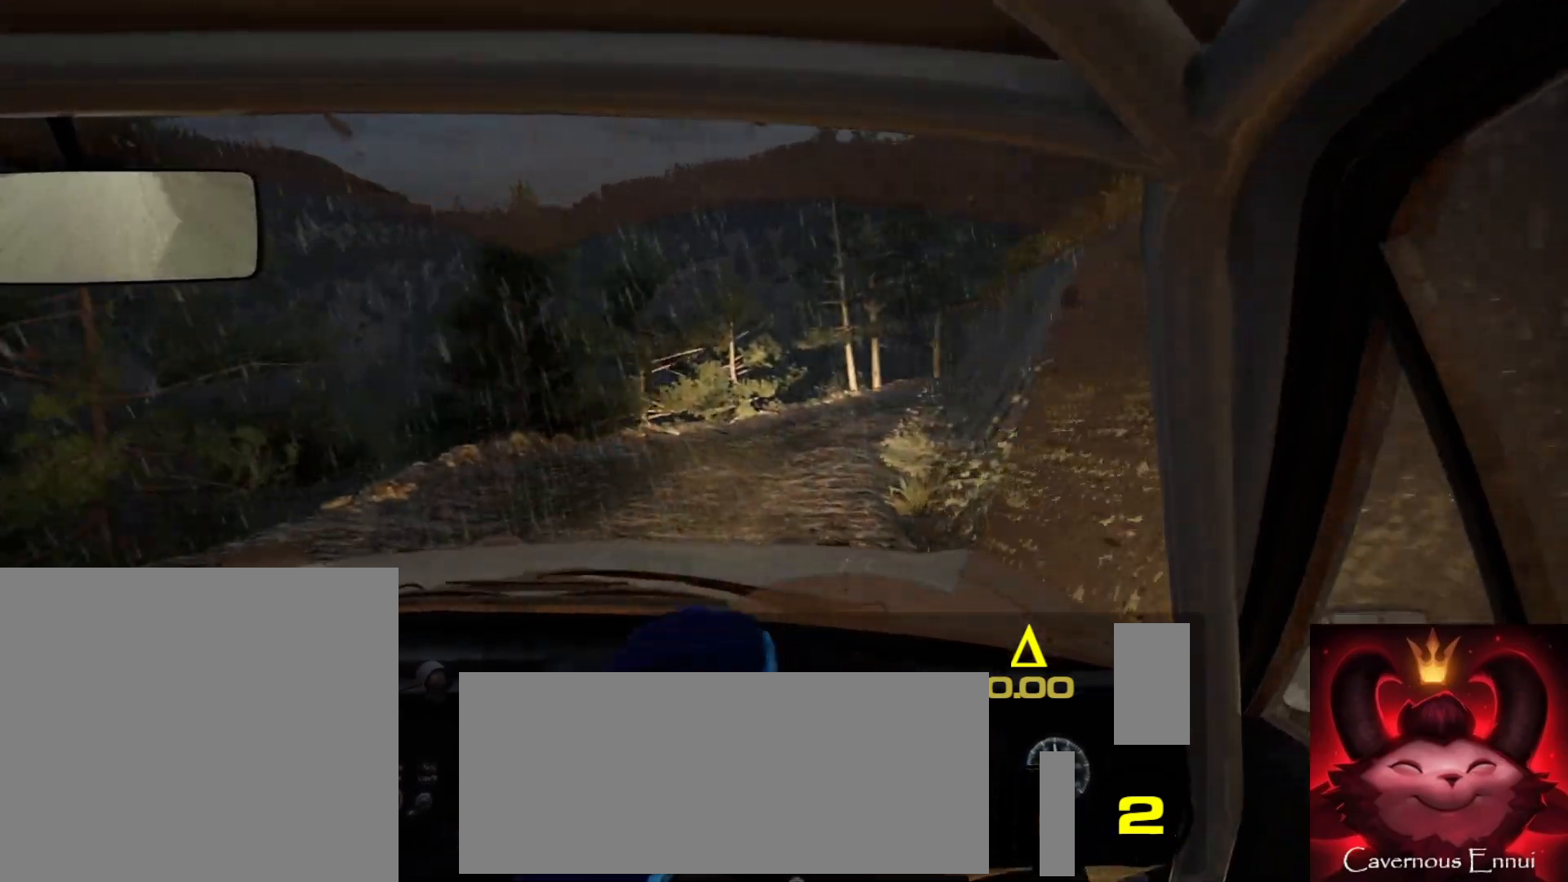
{"buttons": [], "left_stick": "down-left", "right_stick": "up", "events": [[67, "left_stick", "center"], [233, "left_stick", "right"], [383, "left_stick", "center"], [450, "left_stick", "down-left"], [467, "right_stick", "up"]]}
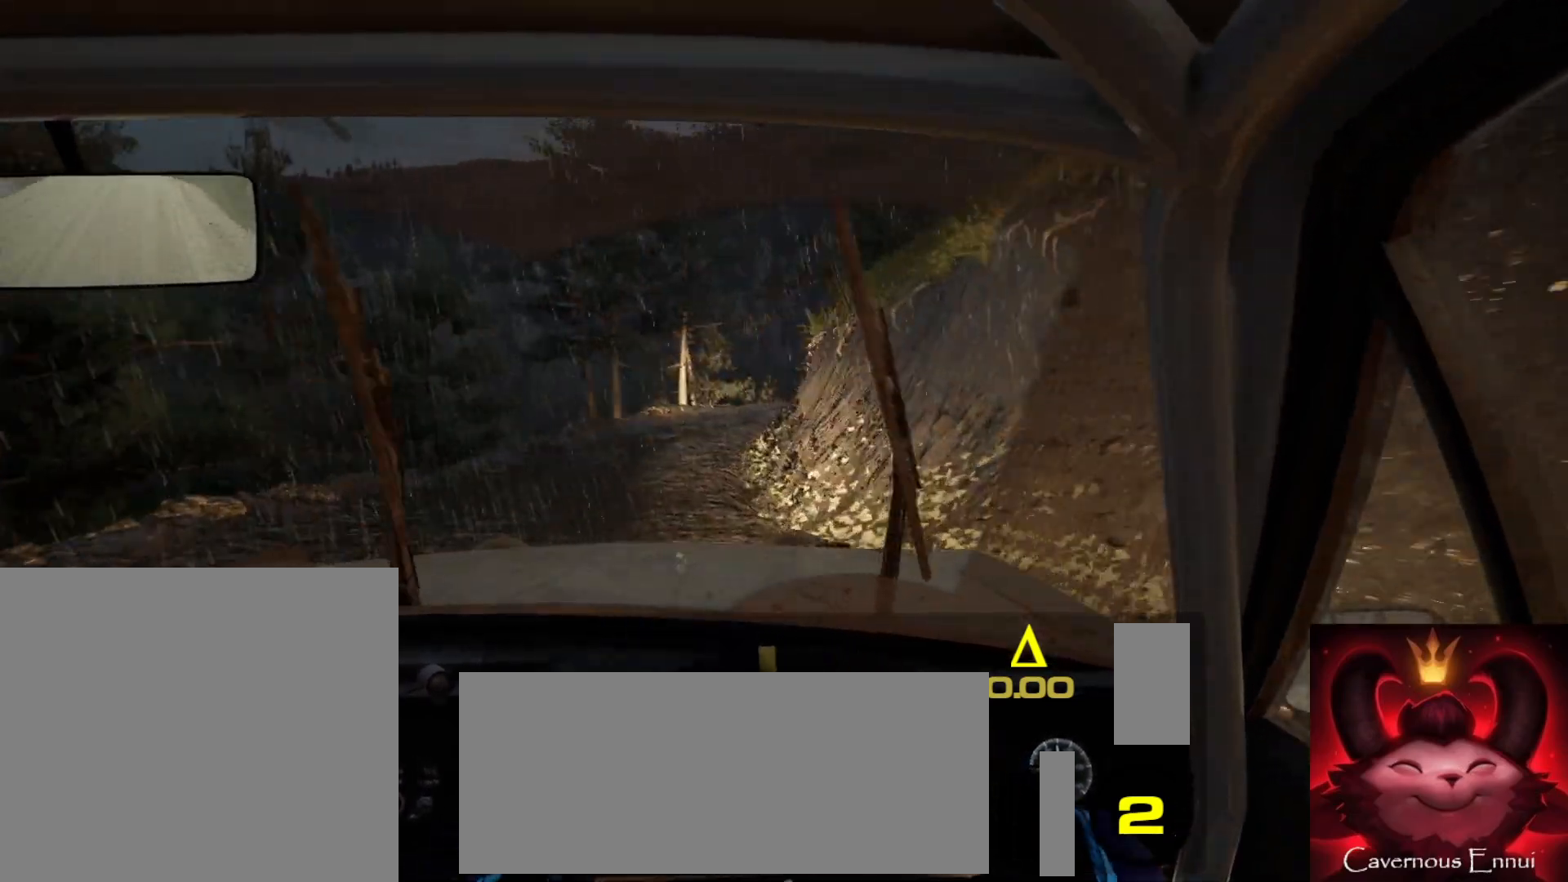
{"buttons": [], "left_stick": "right", "right_stick": "up", "events": [[167, "left_stick", "center"], [483, "left_stick", "right"]]}
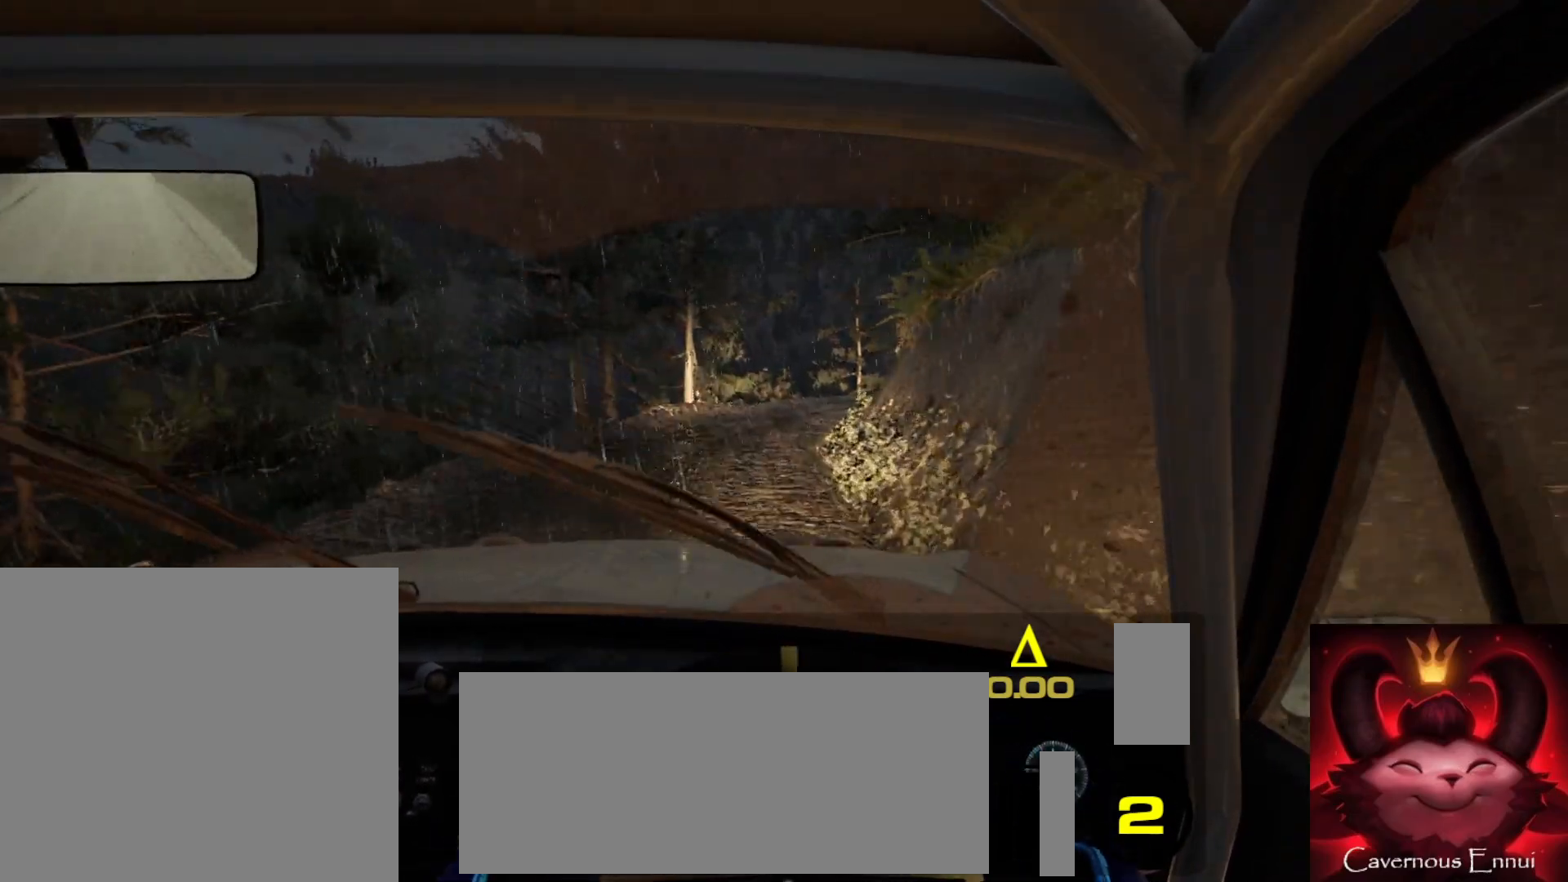
{"buttons": [], "left_stick": "down-left", "right_stick": "up", "events": [[200, "left_stick", "center"], [400, "left_stick", "down-left"]]}
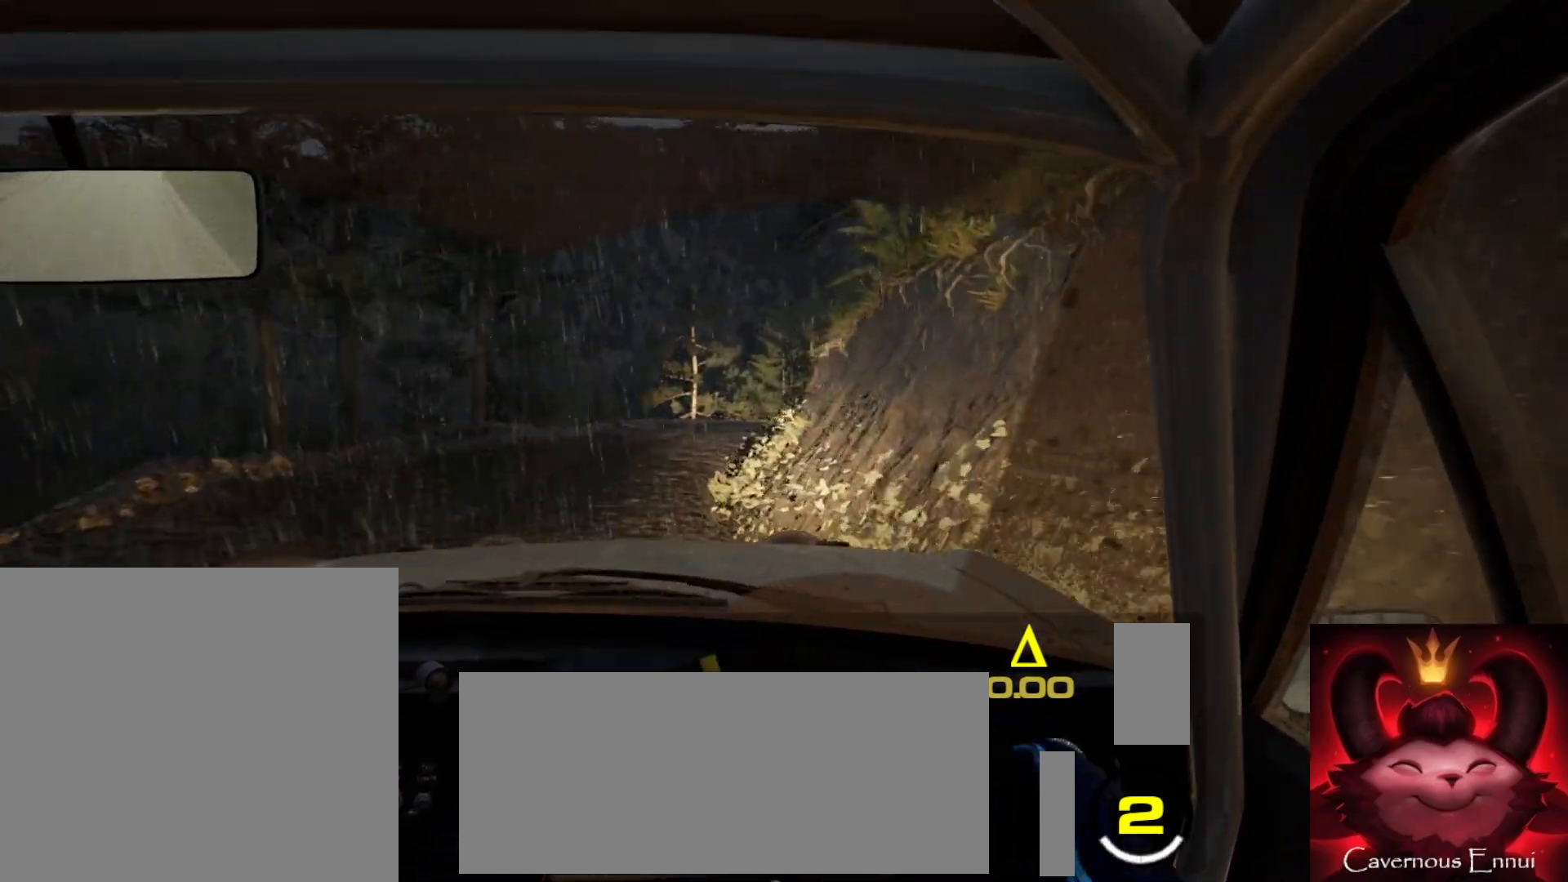
{"buttons": [], "left_stick": "center", "right_stick": "up", "events": [[100, "left_stick", "center"], [217, "R1", "down"], [317, "R1", "up"]]}
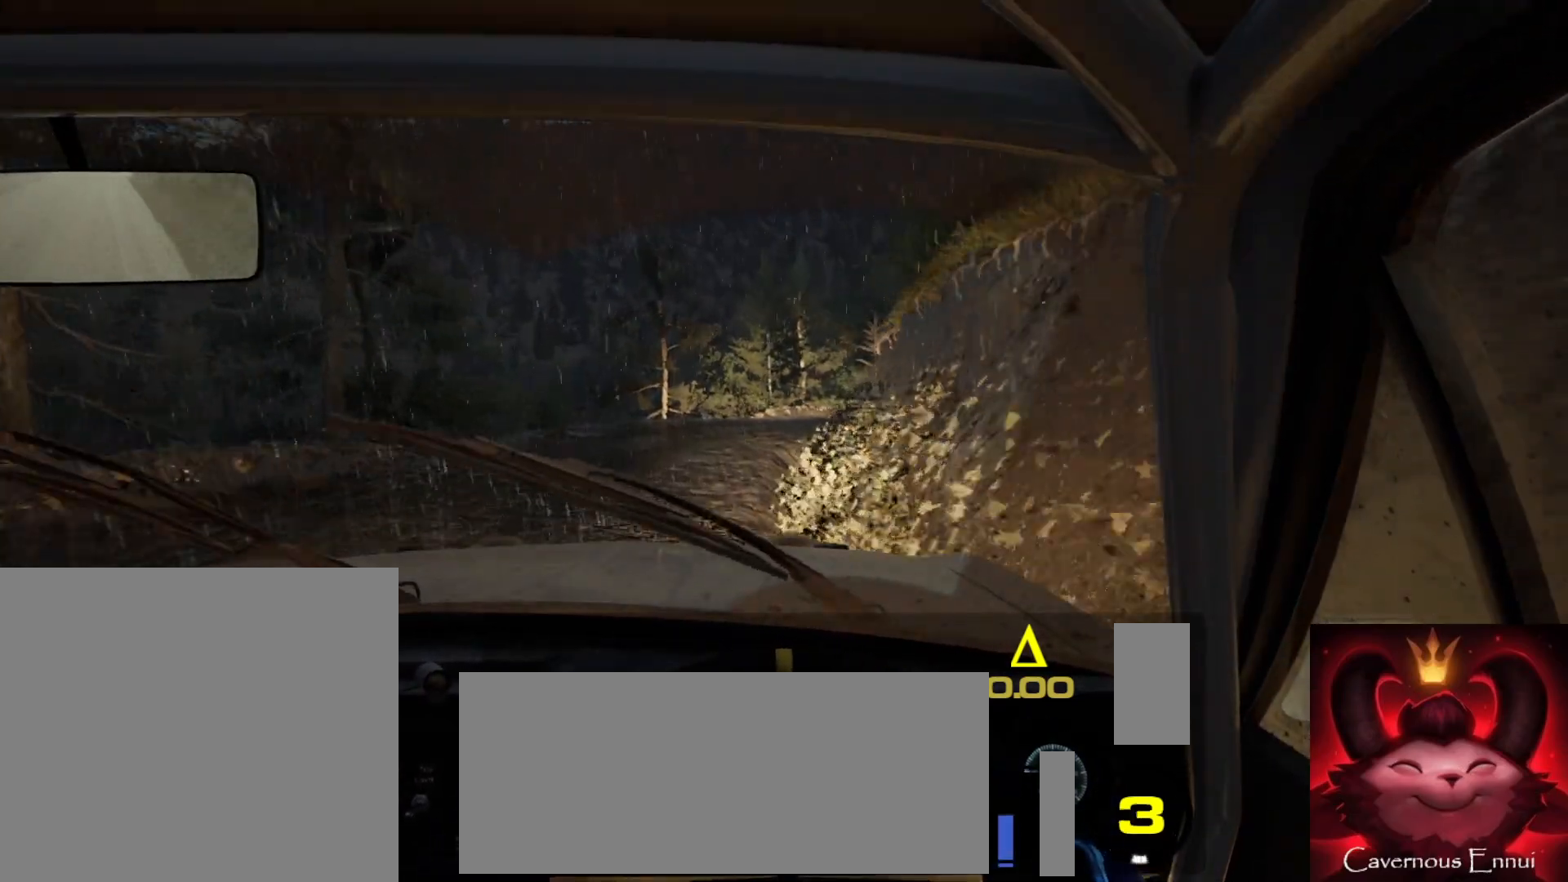
{"buttons": [], "left_stick": "center", "right_stick": "up", "events": [[67, "left_stick", "right"], [117, "right_stick", "center"], [250, "left_stick", "center"], [383, "left_stick", "right"], [433, "right_stick", "up"], [500, "left_stick", "center"]]}
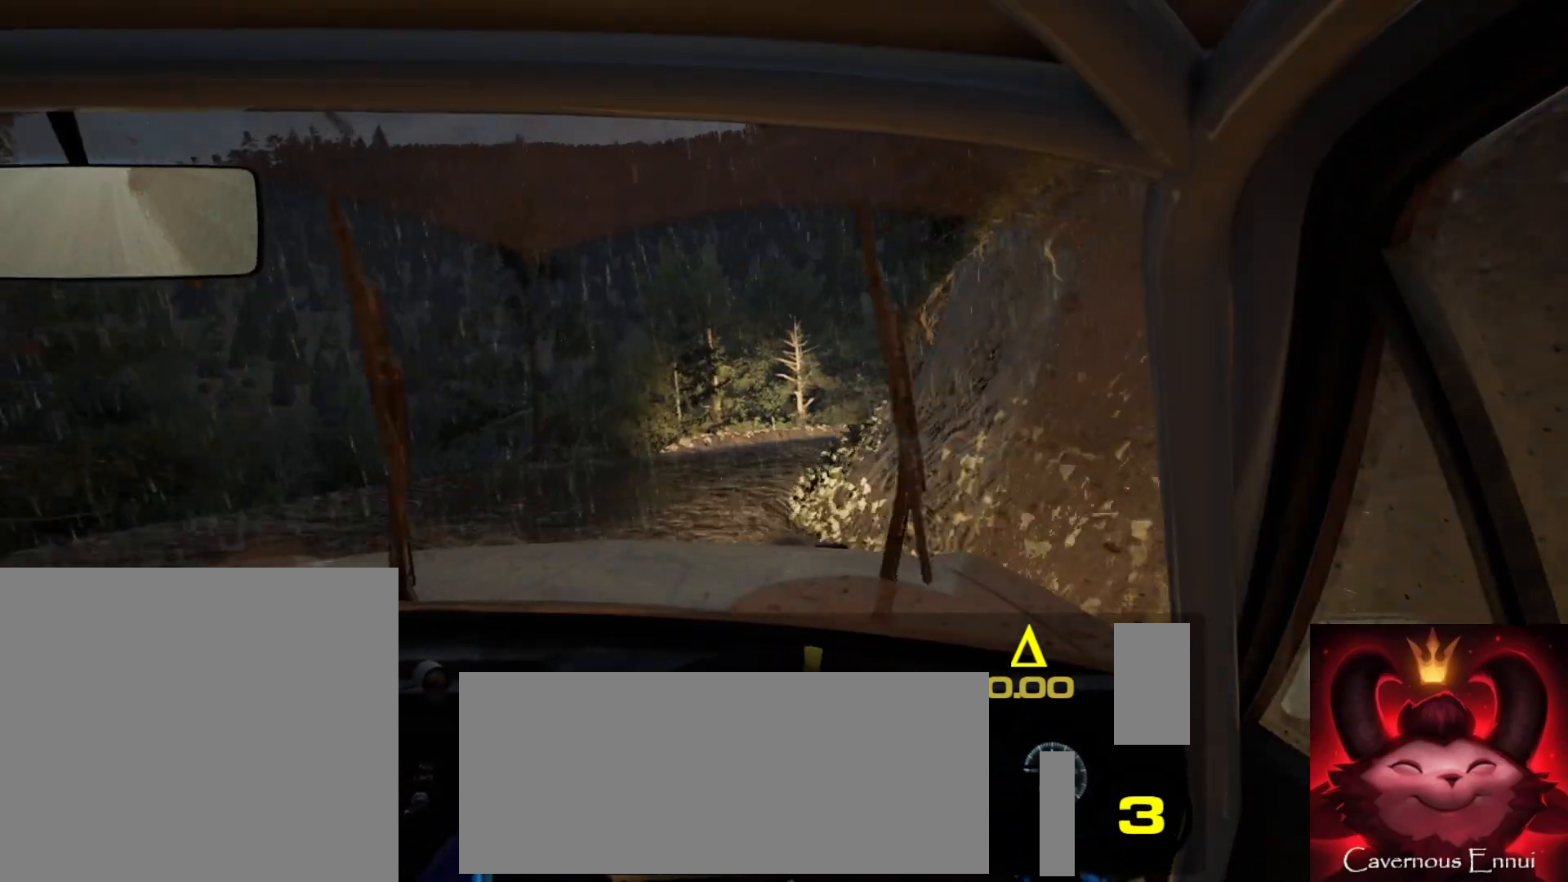
{"buttons": [], "left_stick": "right", "right_stick": "up", "events": [[100, "left_stick", "down-left"], [100, "right_stick", "center"], [217, "left_stick", "center"], [433, "left_stick", "right"], [483, "right_stick", "up"]]}
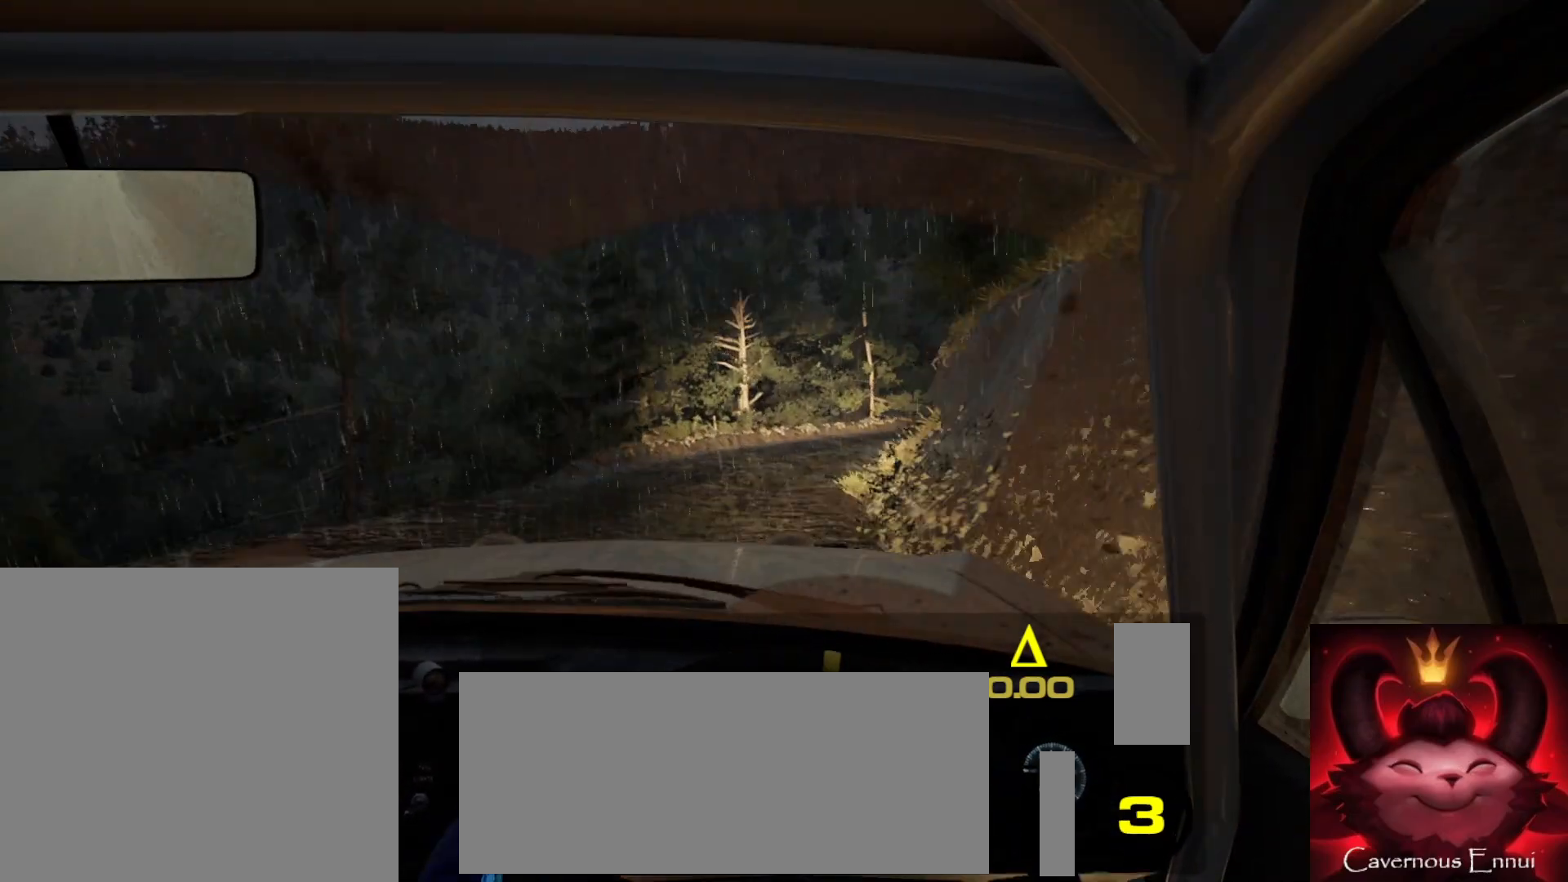
{"buttons": [], "left_stick": "right", "right_stick": "up", "events": [[217, "left_stick", "center"], [467, "left_stick", "right"]]}
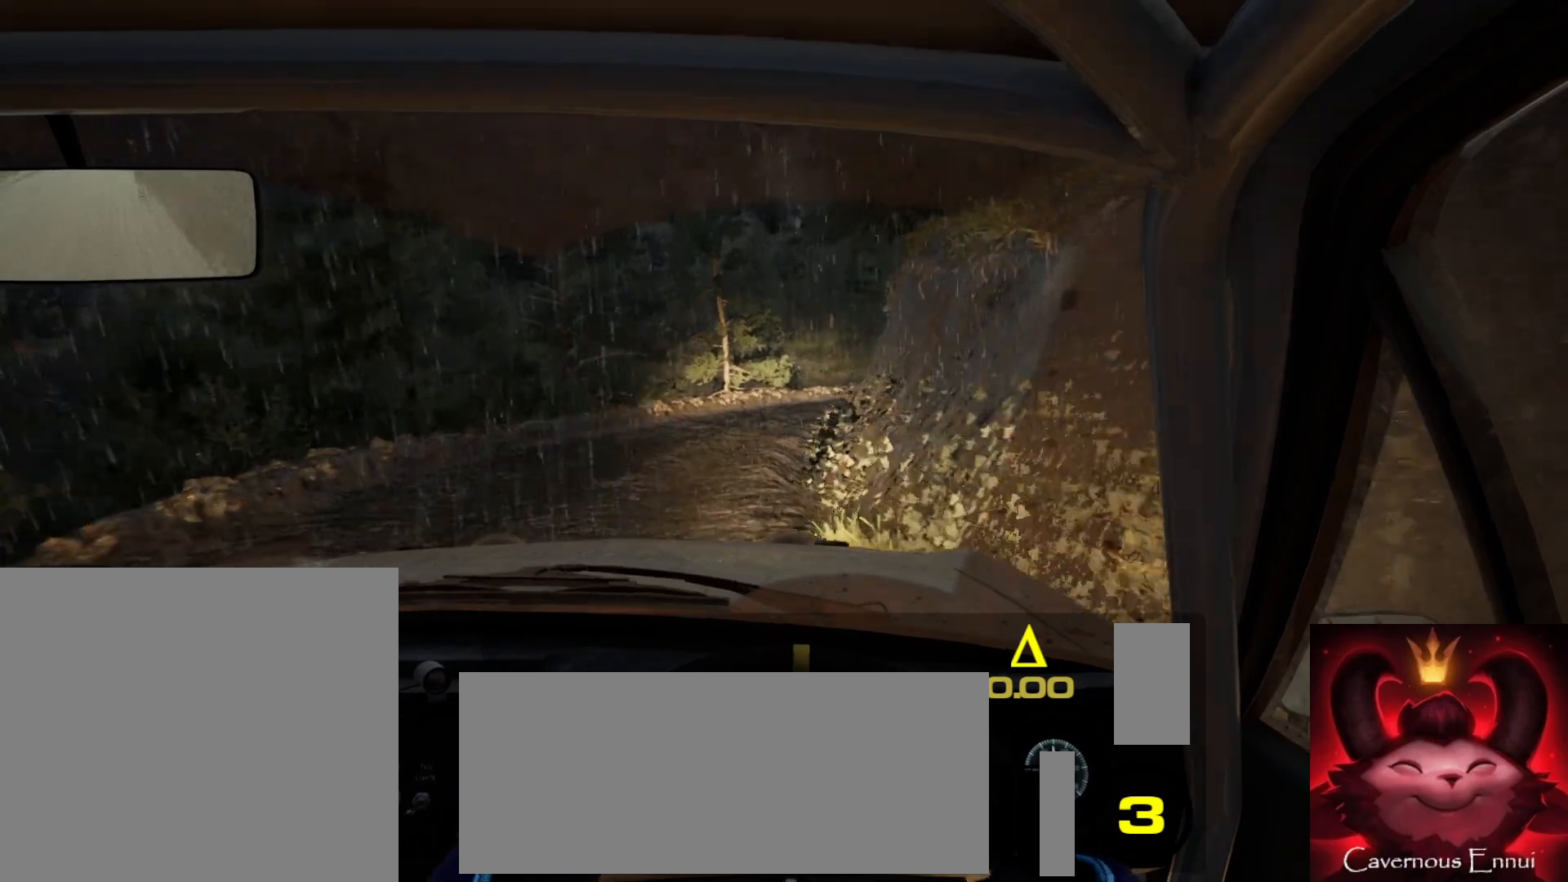
{"buttons": [], "left_stick": "center", "right_stick": "center", "events": [[17, "left_stick", "center"], [183, "left_stick", "left"], [333, "right_stick", "center"], [500, "left_stick", "center"]]}
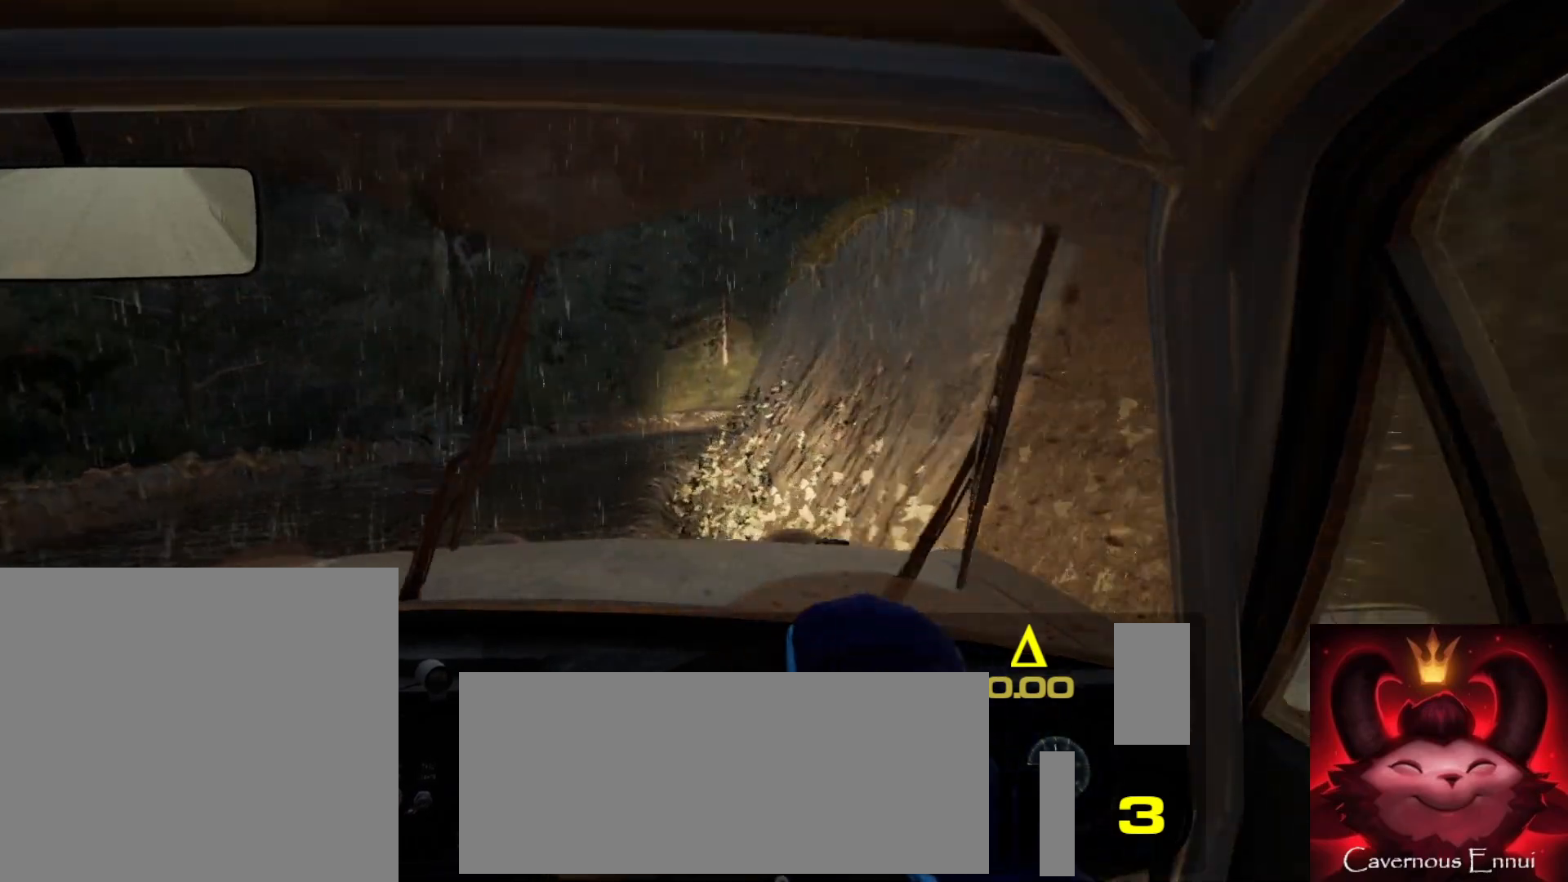
{"buttons": [], "left_stick": "center", "right_stick": "center", "events": [[183, "L1", "down"], [183, "left_stick", "left"], [250, "L1", "up"], [283, "left_stick", "center"]]}
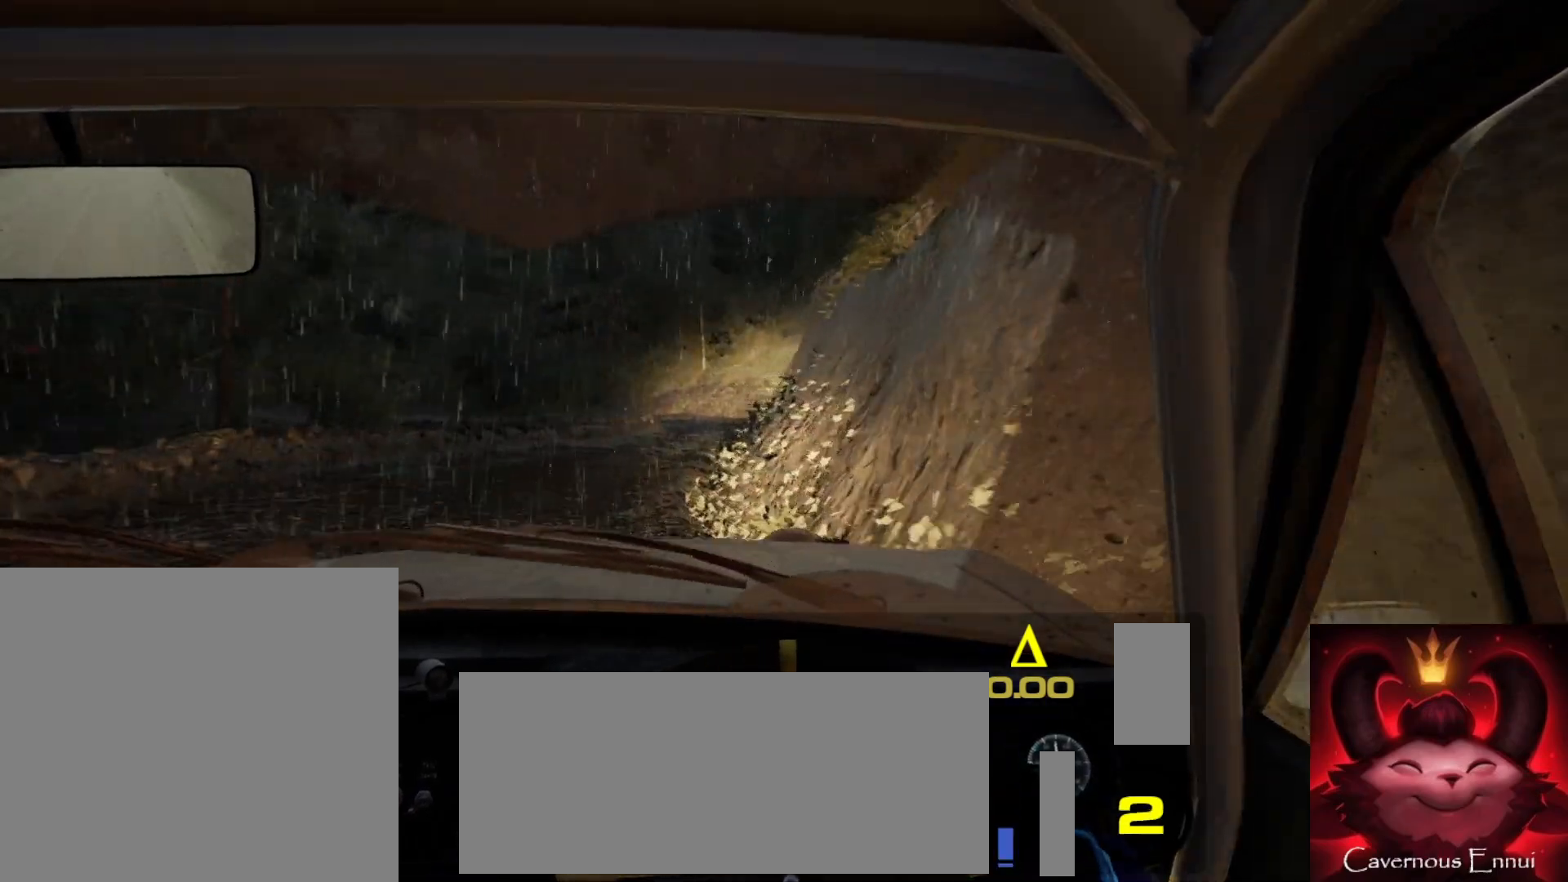
{"buttons": [], "left_stick": "center", "right_stick": "up", "events": [[117, "left_stick", "down-left"], [183, "right_stick", "up"], [367, "left_stick", "center"]]}